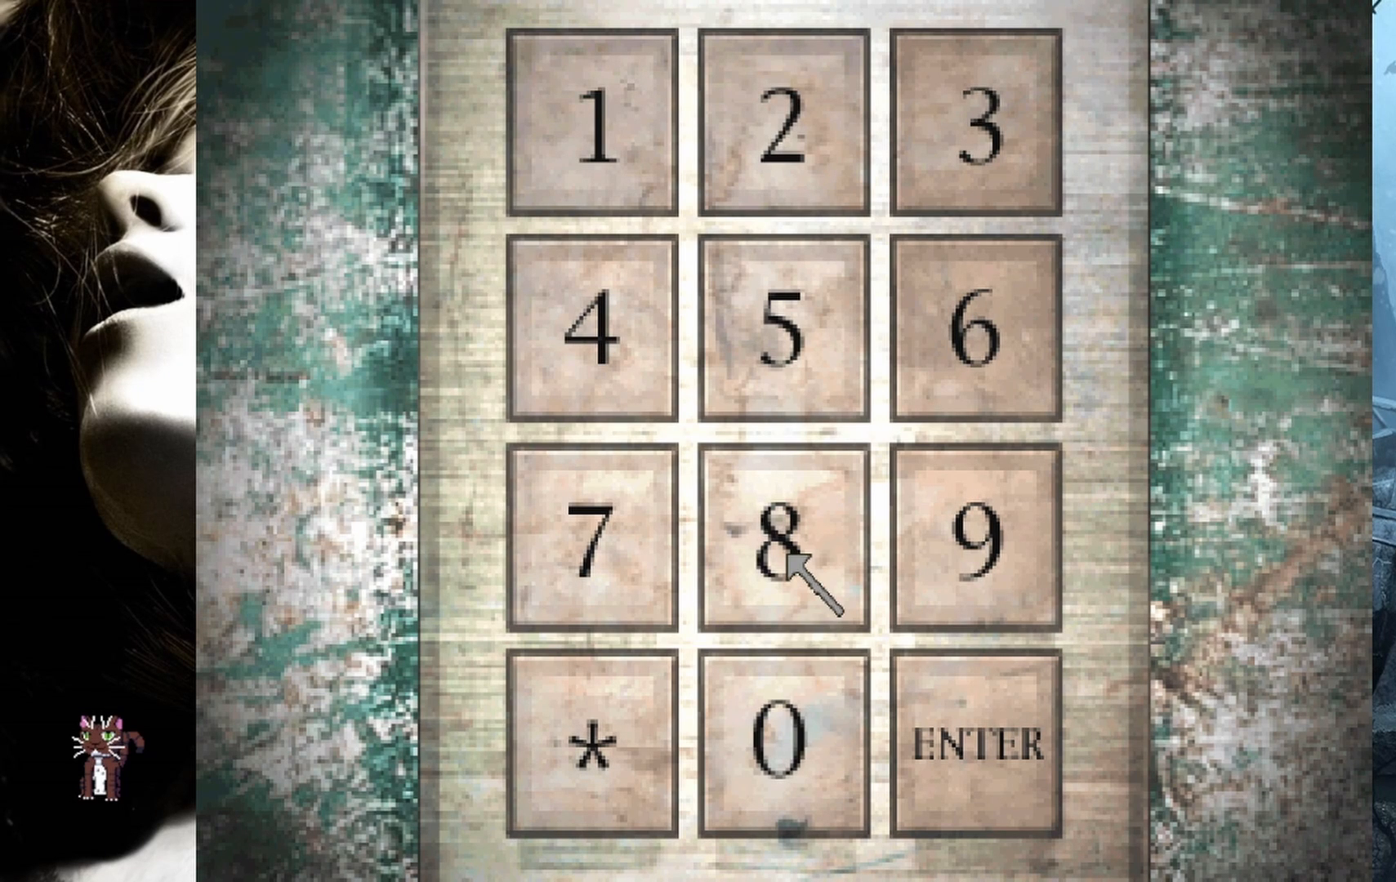
Gameplay with a controller (PlayStation layout); each line is a JSON object with the inputs held at the frame after it. "events" lists button and stick changes between this image and that frame as [ms after this image, input, new state], when the widget could be followed in between. Not read: left_stick right_stick.
{"buttons": [], "events": [[50, "CROSS", "down"], [150, "CROSS", "up"], [267, "CROSS", "down"], [383, "CROSS", "up"]]}
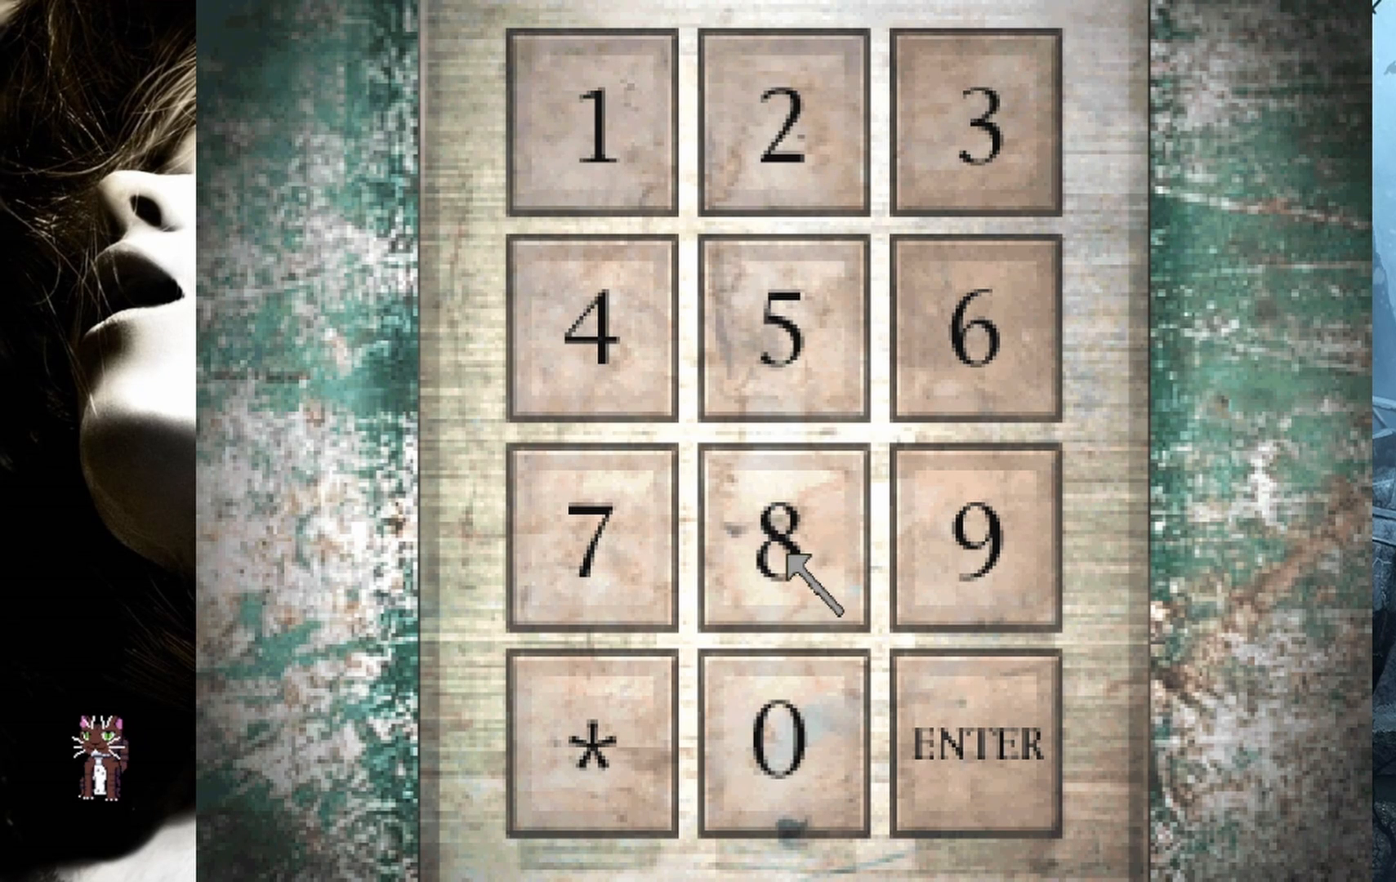
{"buttons": ["DPAD_RIGHT"], "events": [[33, "DPAD_UP", "down"], [350, "DPAD_UP", "up"], [483, "DPAD_RIGHT", "down"]]}
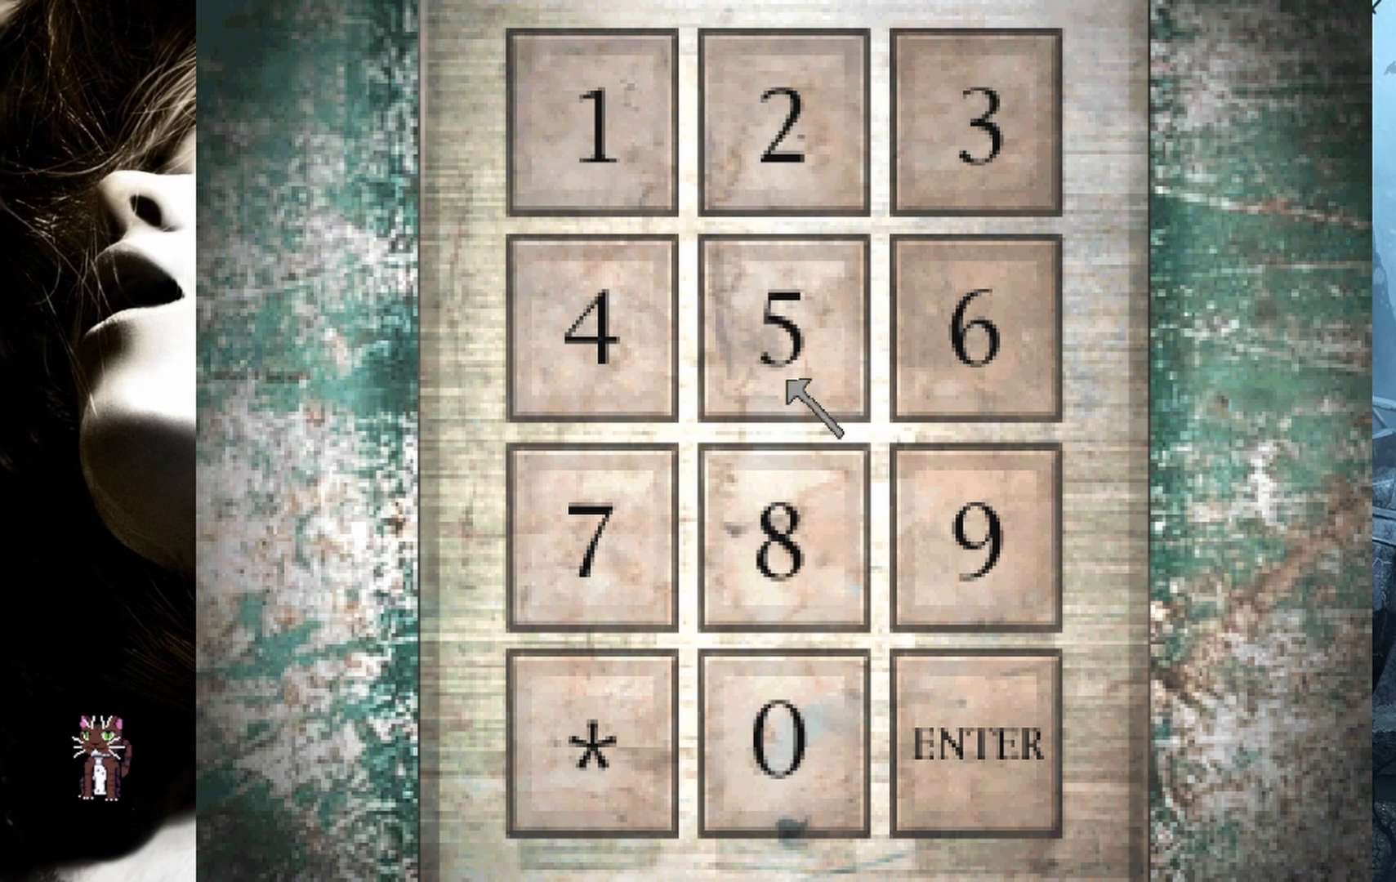
{"buttons": [], "events": [[283, "DPAD_RIGHT", "up"], [333, "CROSS", "down"], [450, "CROSS", "up"]]}
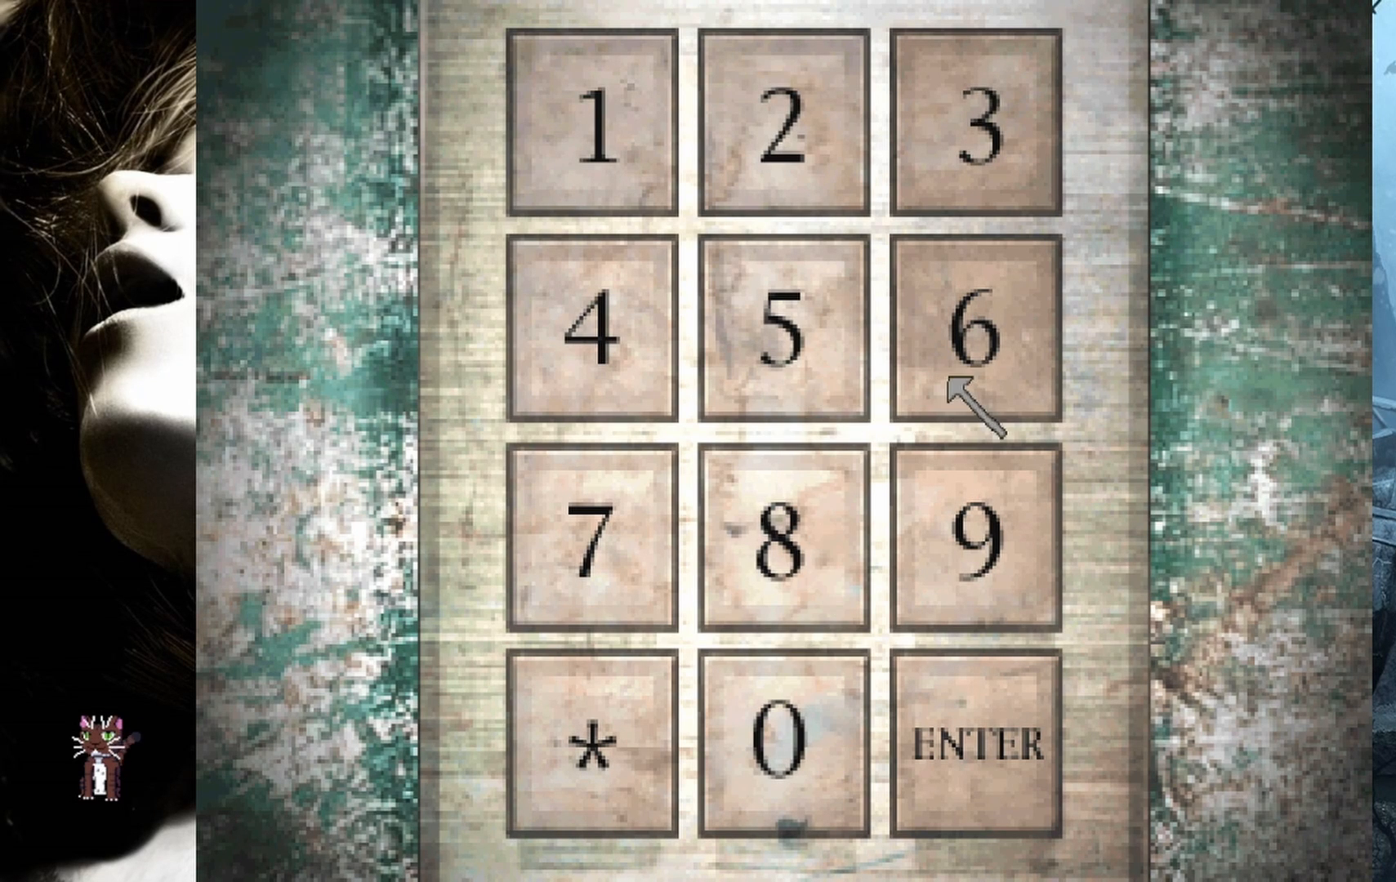
{"buttons": ["DPAD_DOWN"], "events": [[67, "DPAD_DOWN", "down"]]}
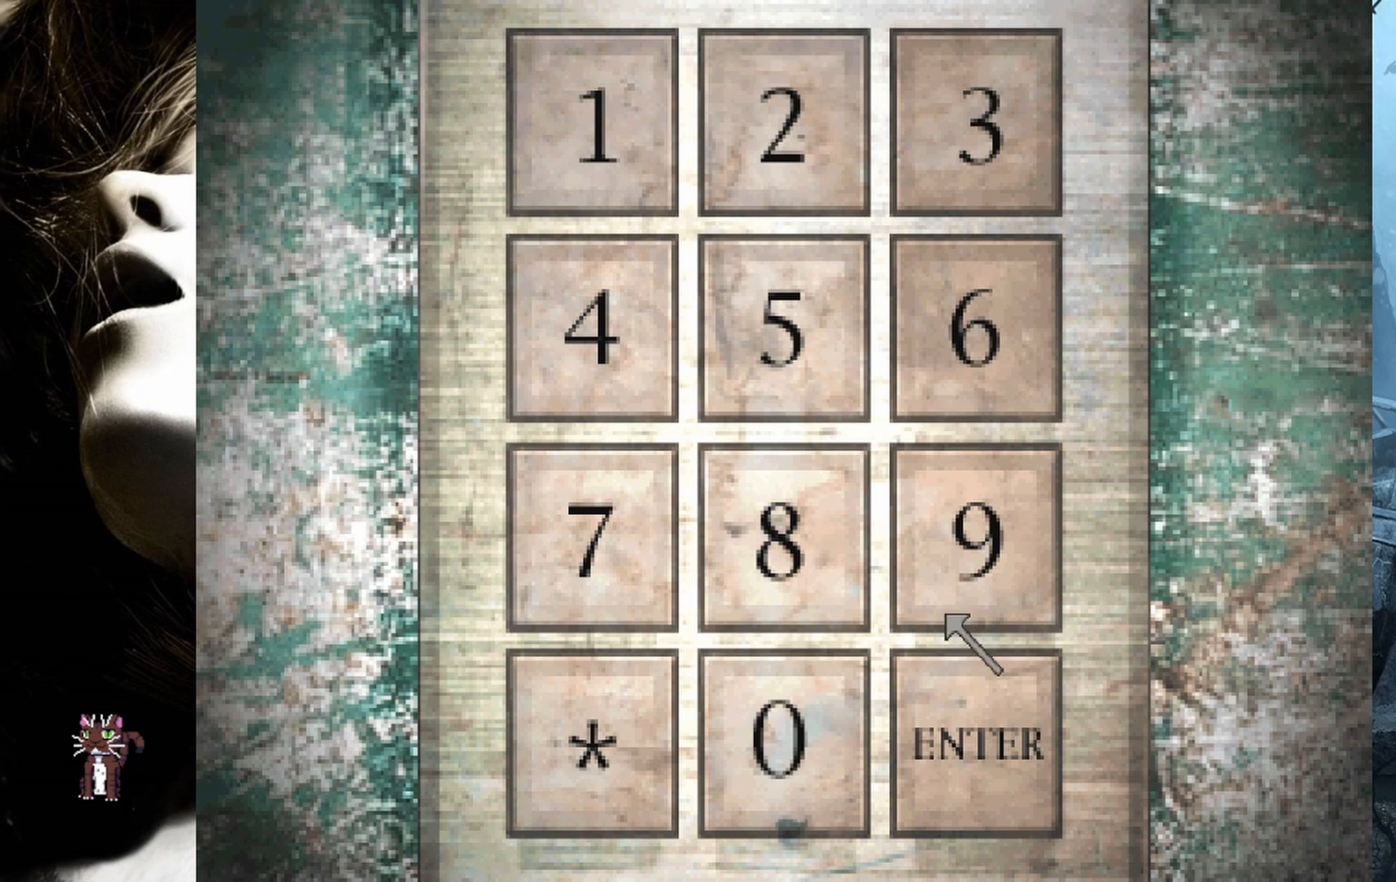
{"buttons": [], "events": [[67, "DPAD_DOWN", "up"], [400, "DPAD_DOWN", "down"], [450, "DPAD_DOWN", "up"]]}
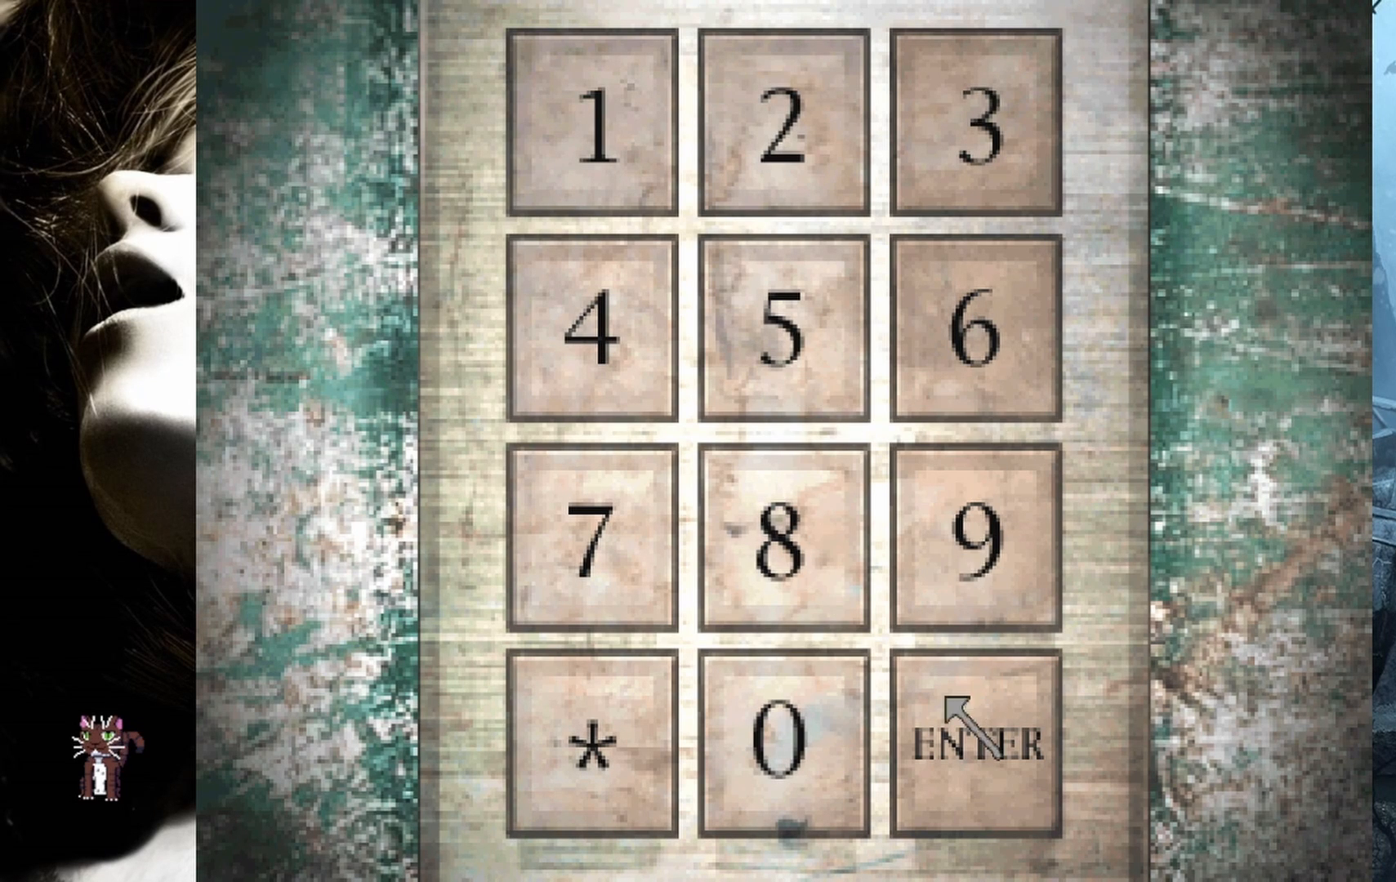
{"buttons": [], "events": [[17, "CROSS", "down"], [117, "CROSS", "up"]]}
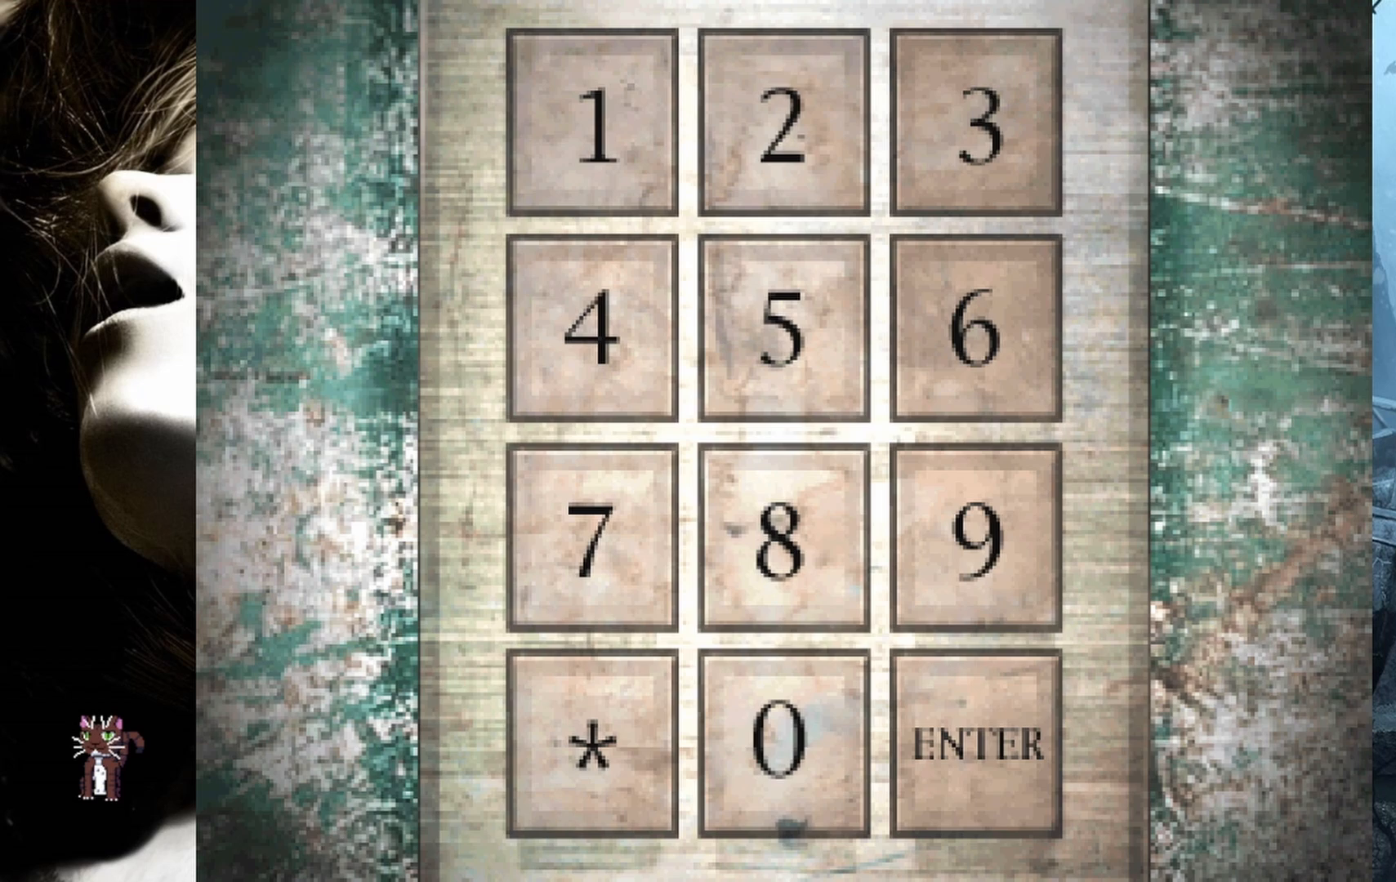
{"buttons": [], "events": []}
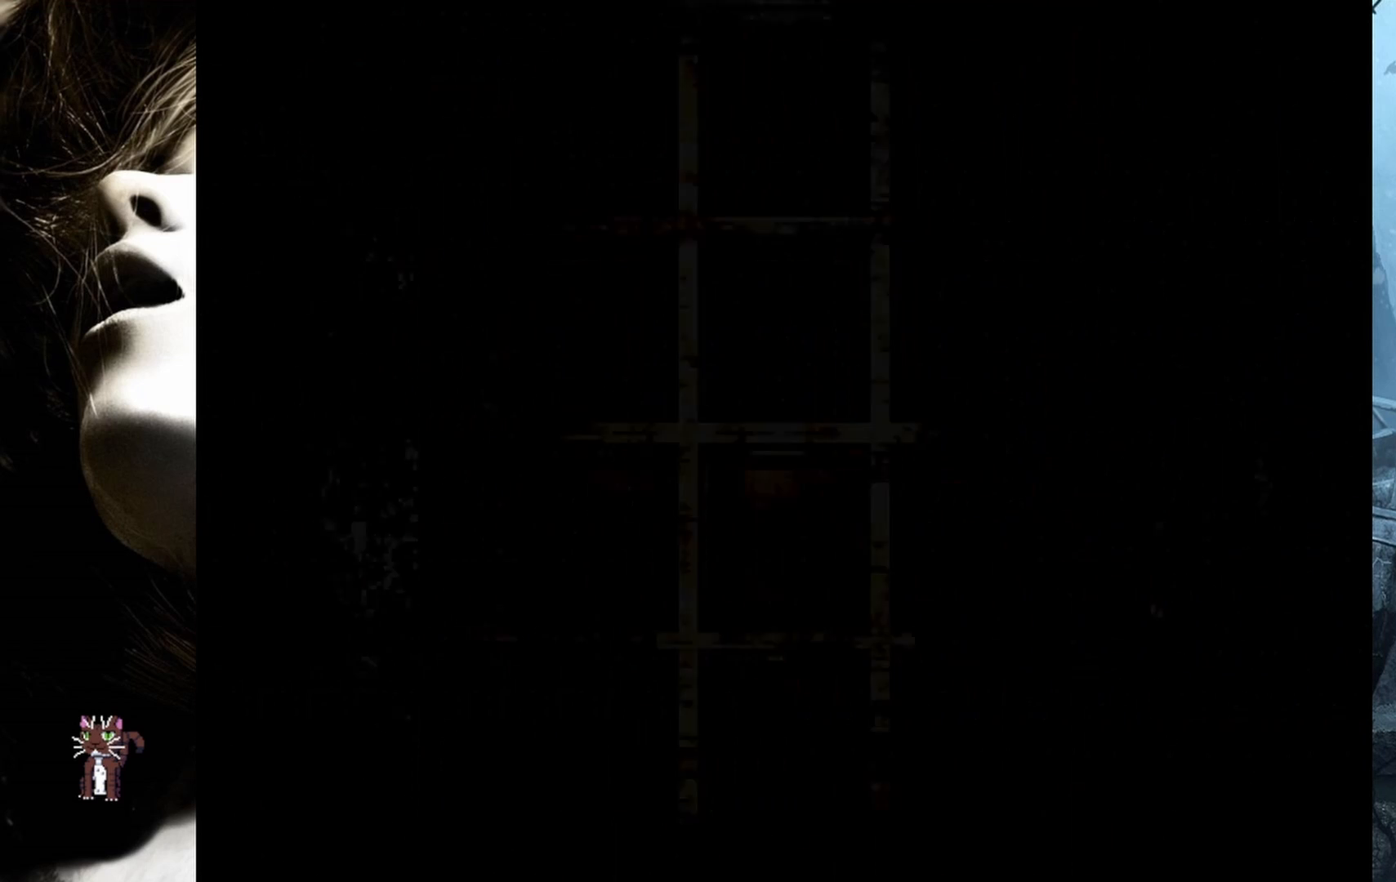
{"buttons": [], "events": []}
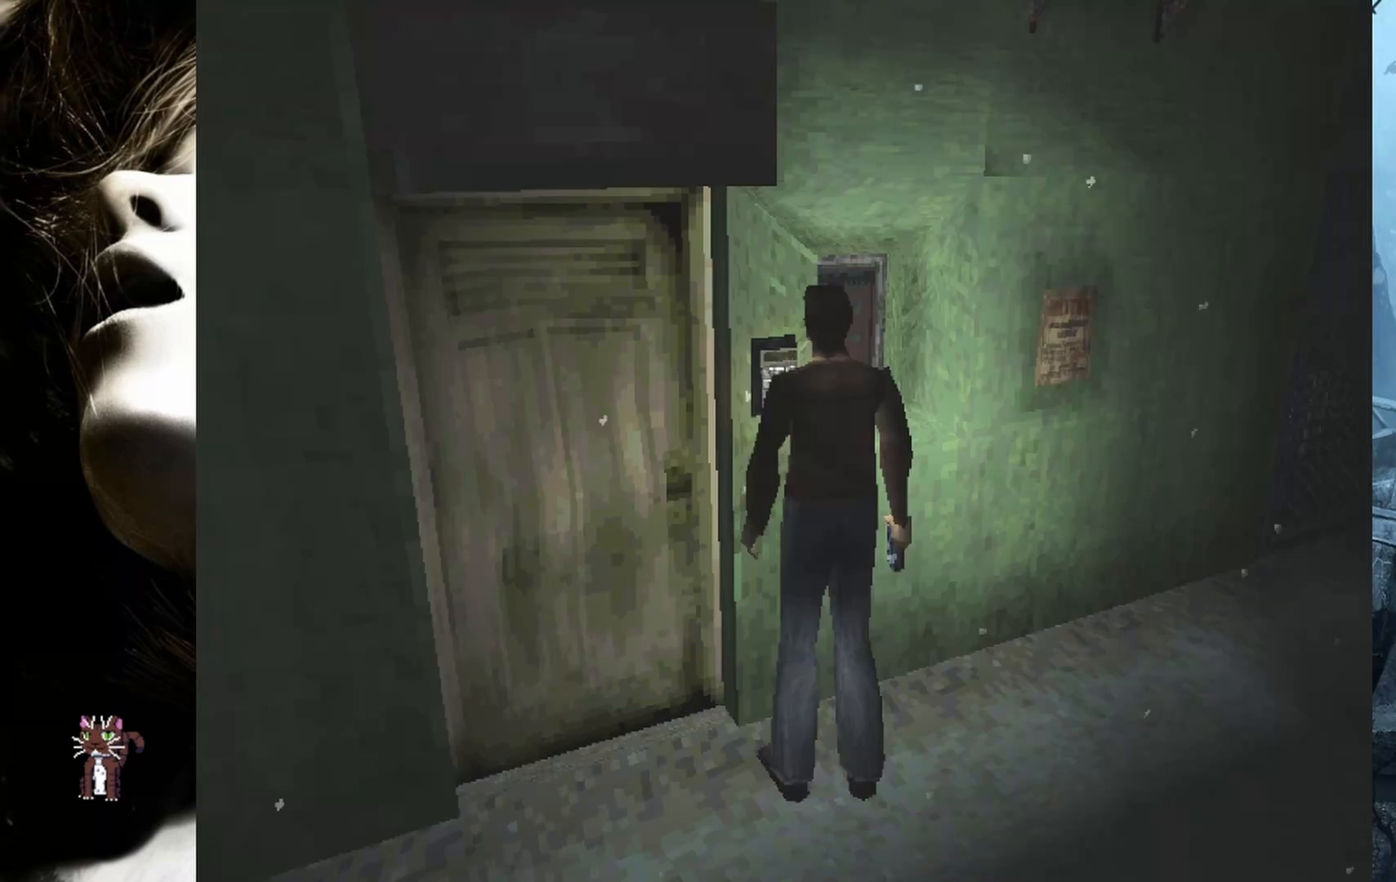
{"buttons": ["DPAD_LEFT"], "events": [[283, "DPAD_LEFT", "down"]]}
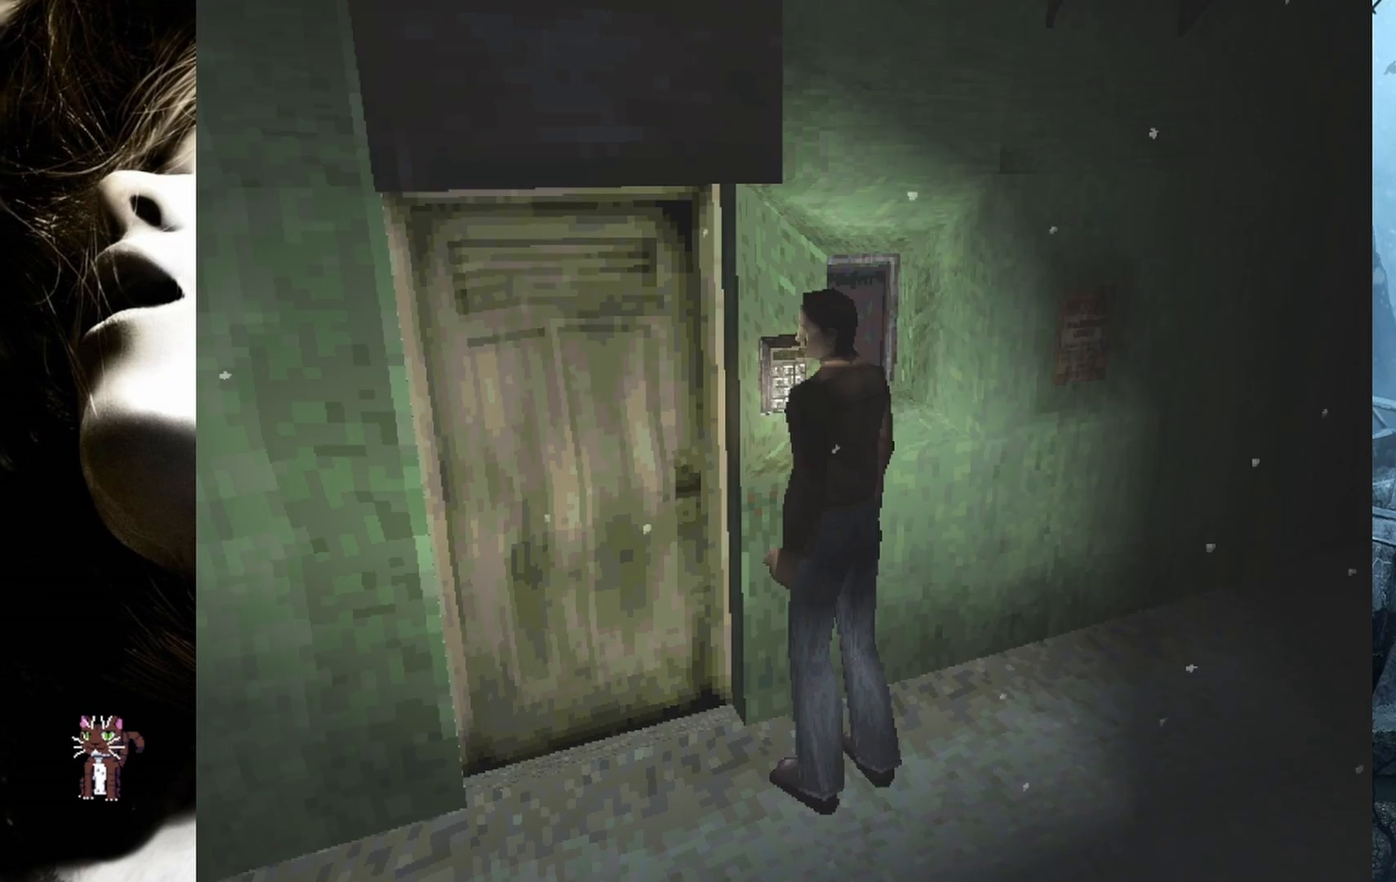
{"buttons": ["DPAD_UP", "DPAD_RIGHT"], "events": [[17, "DPAD_UP", "down"], [333, "DPAD_LEFT", "up"], [383, "DPAD_RIGHT", "down"]]}
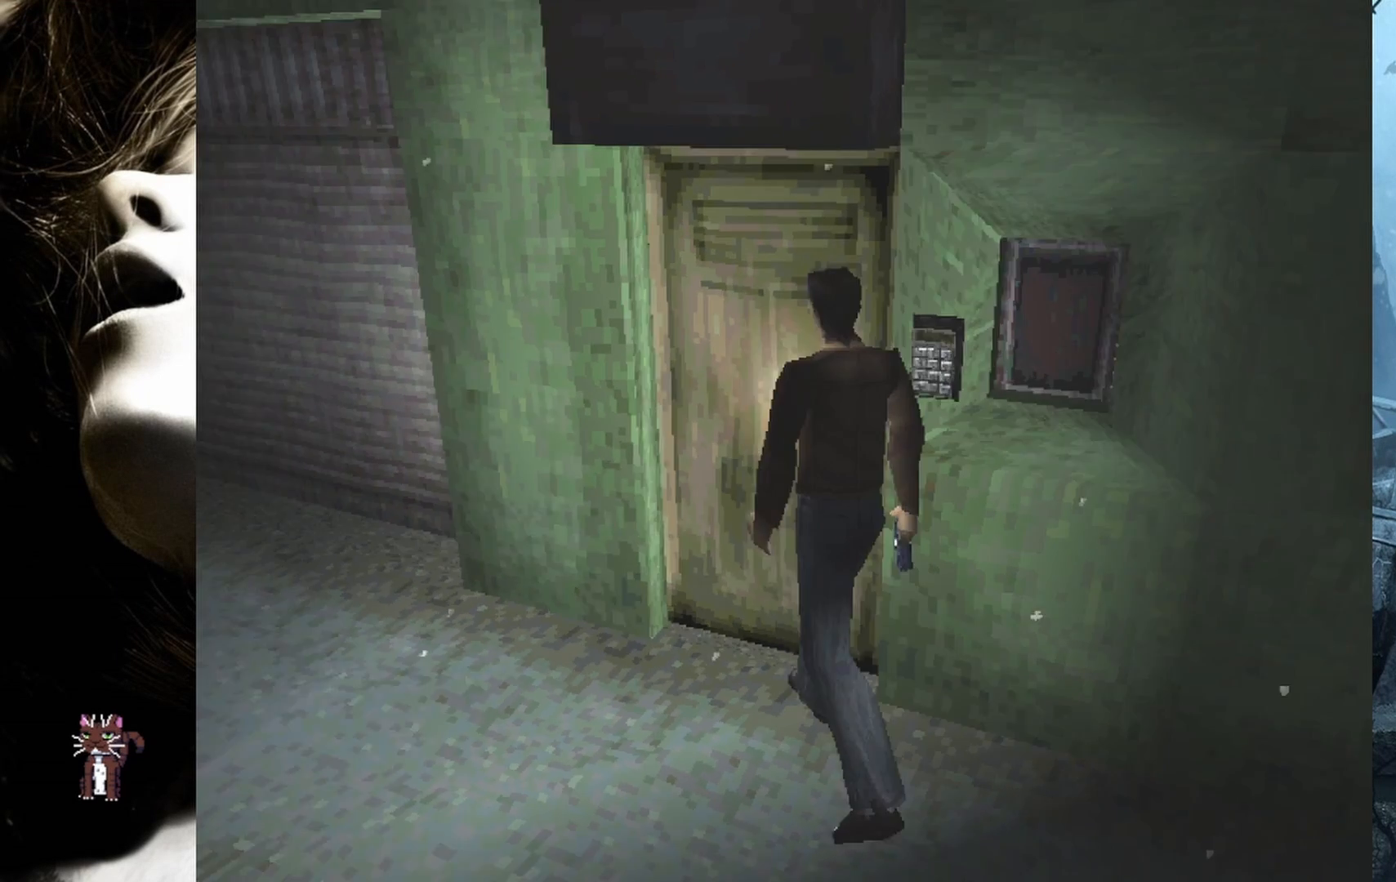
{"buttons": ["CROSS"], "events": [[217, "CROSS", "down"], [367, "CROSS", "up"], [450, "CROSS", "down"], [483, "DPAD_RIGHT", "up"], [500, "DPAD_UP", "up"]]}
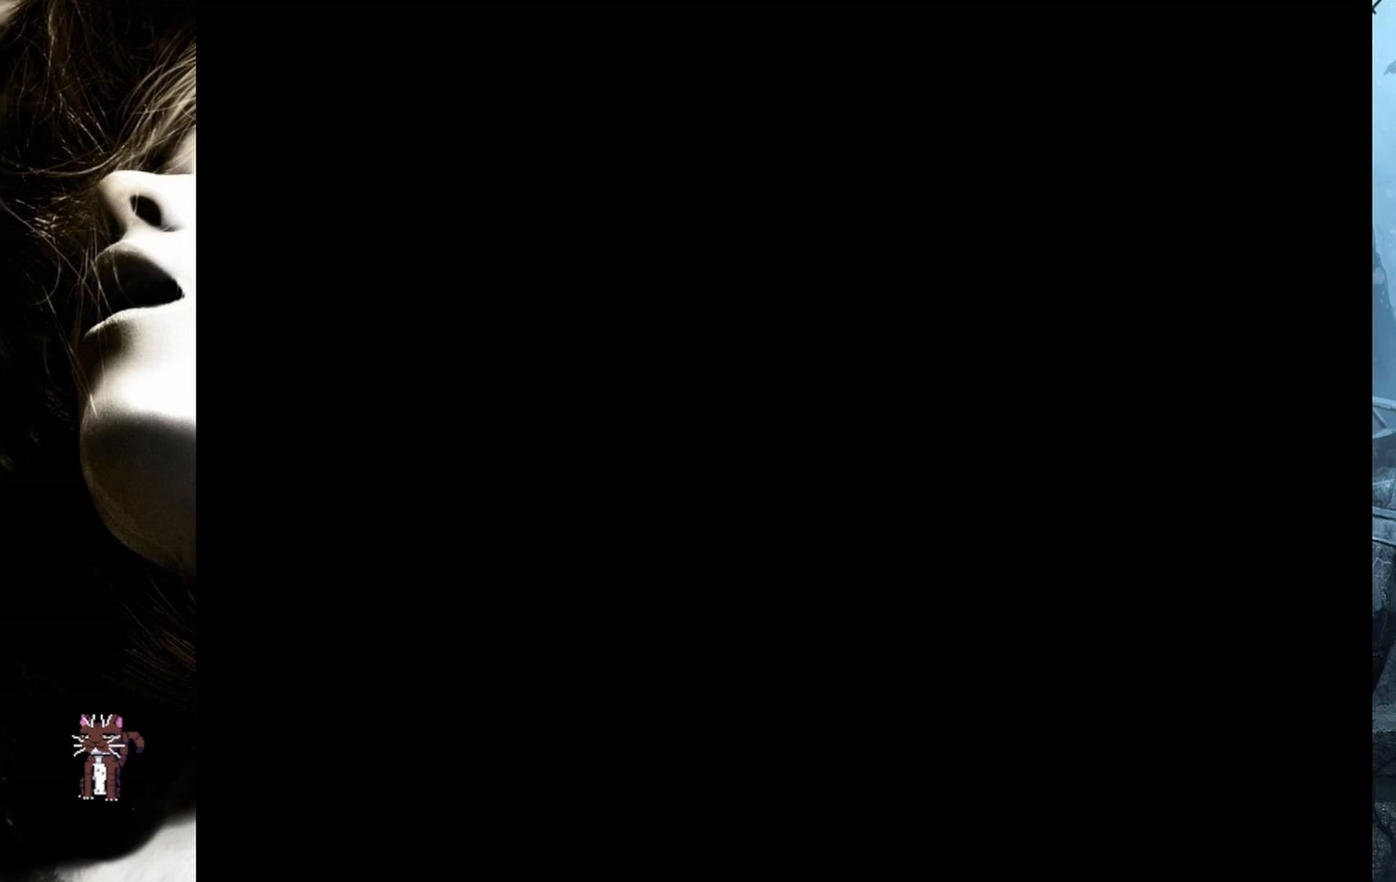
{"buttons": [], "events": [[33, "CROSS", "up"]]}
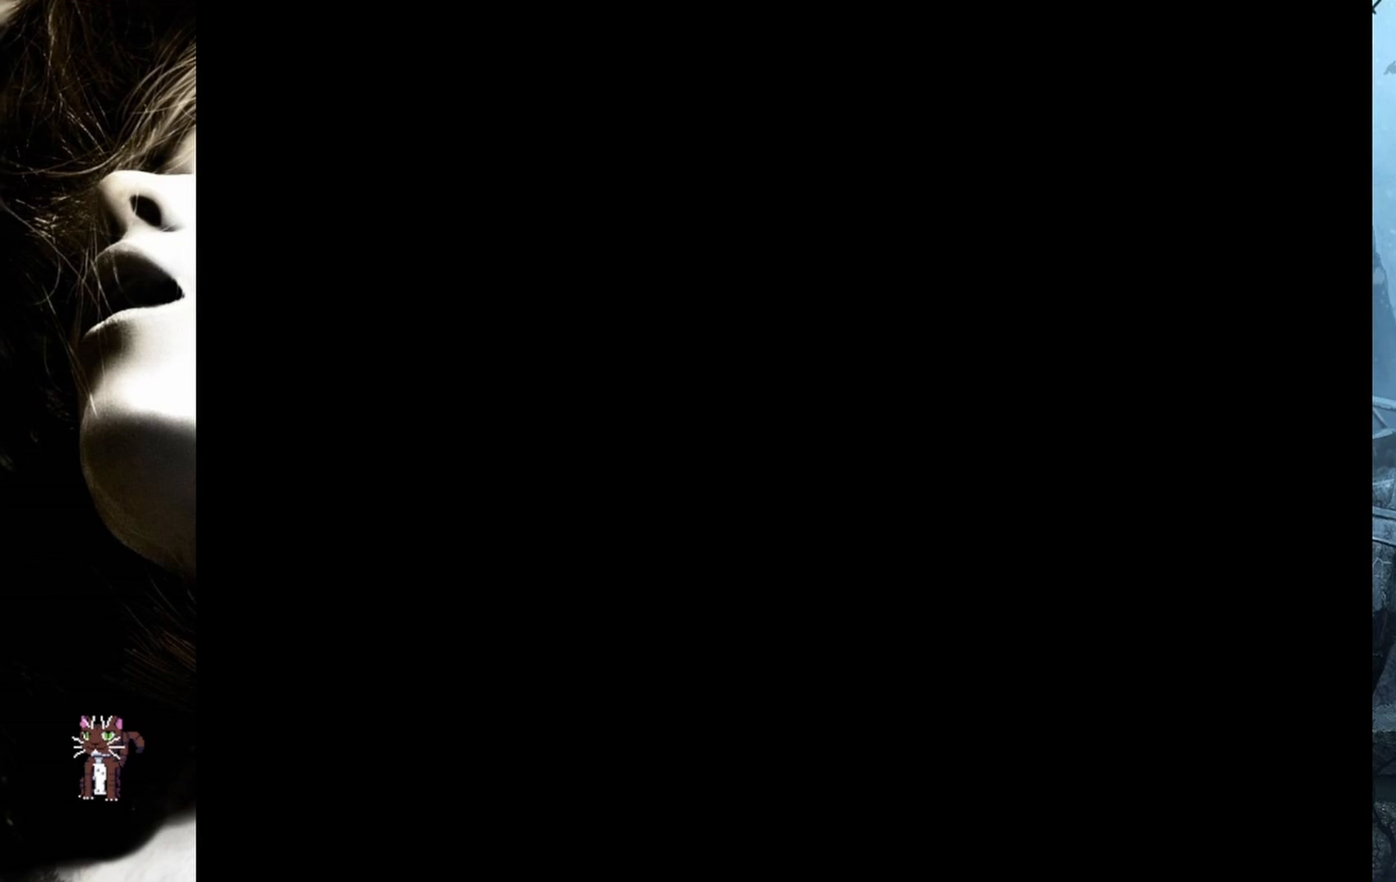
{"buttons": [], "events": []}
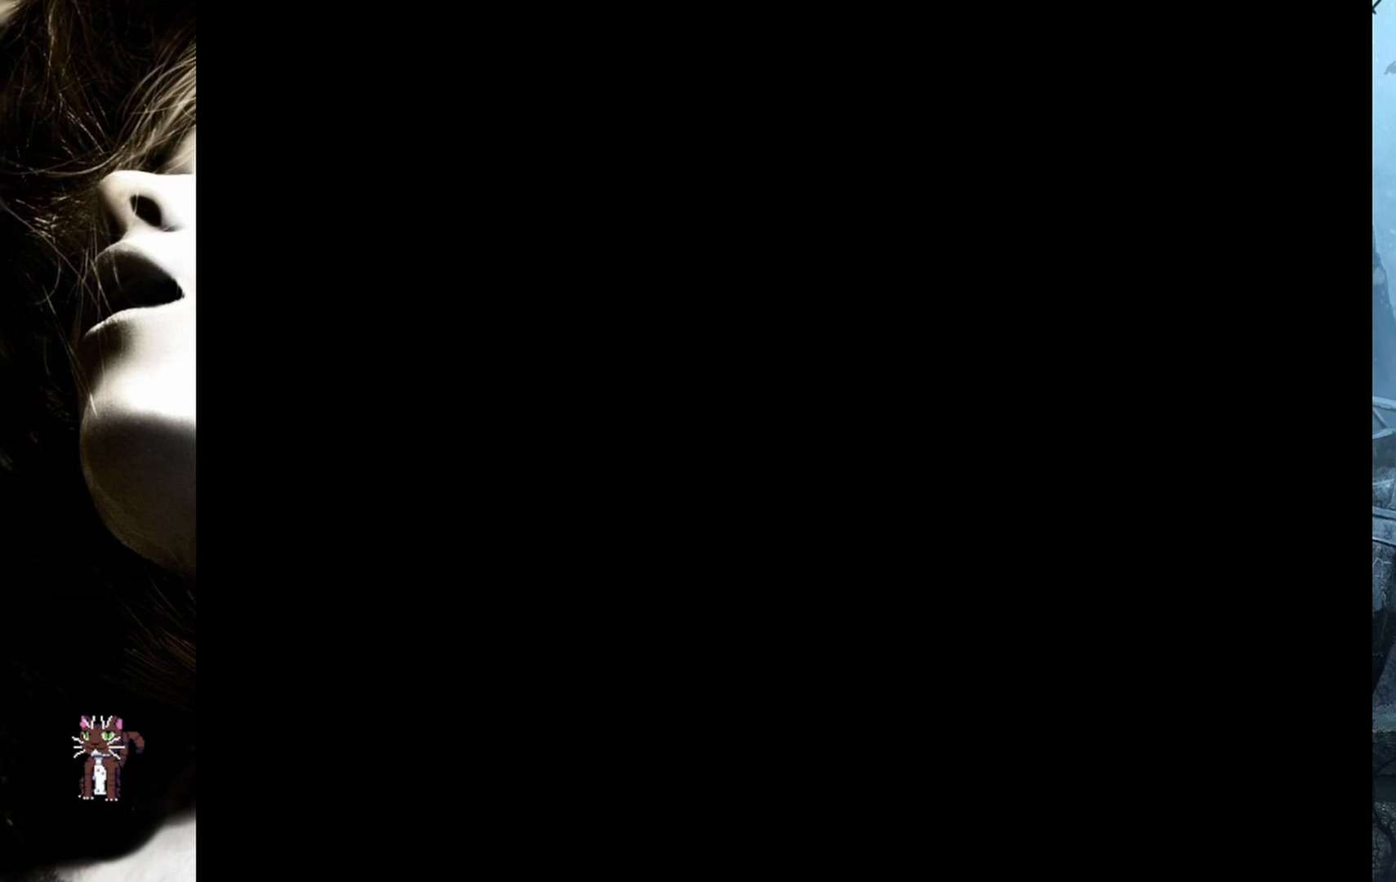
{"buttons": [], "events": []}
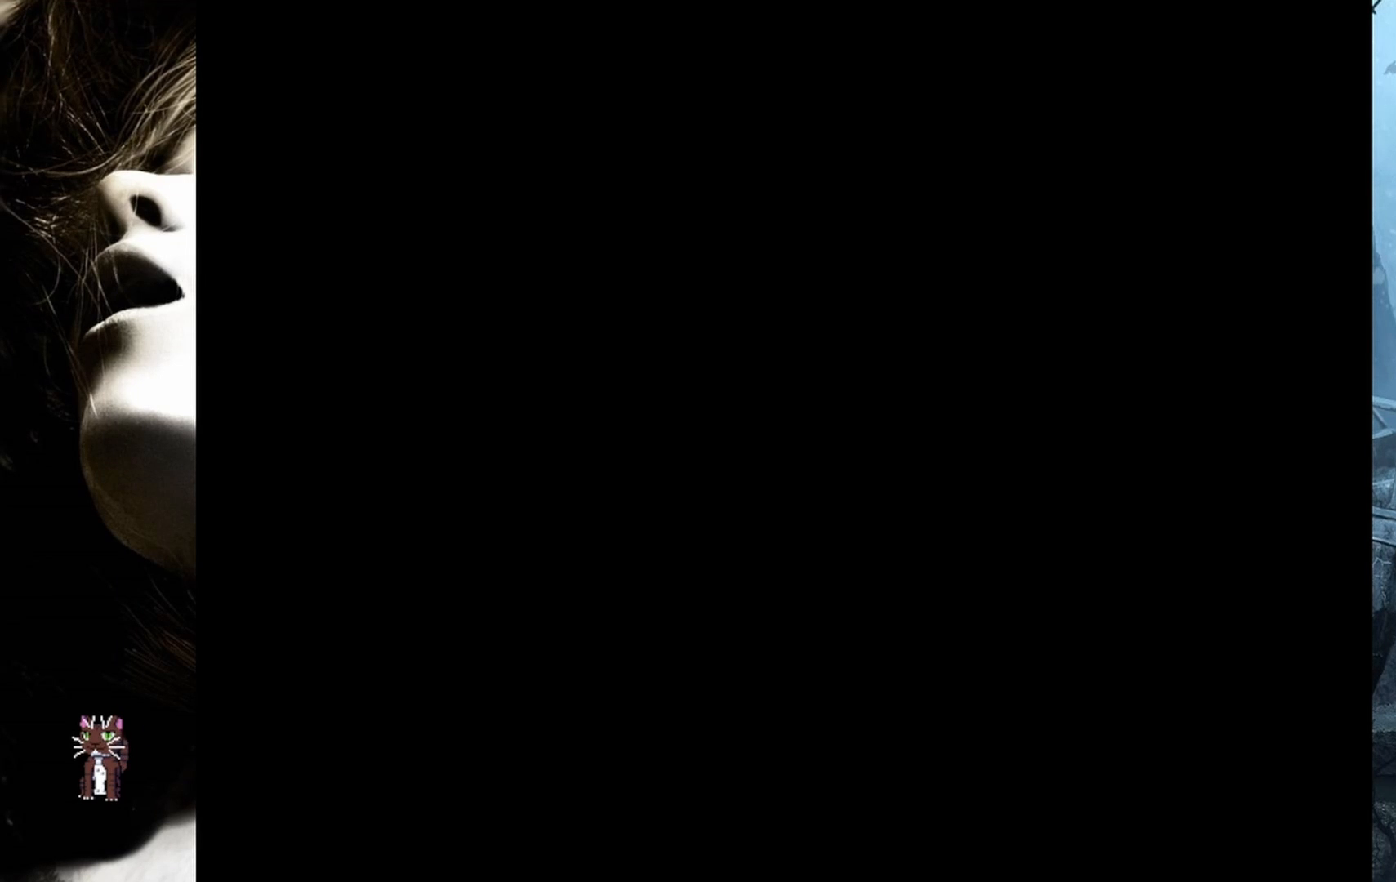
{"buttons": [], "events": []}
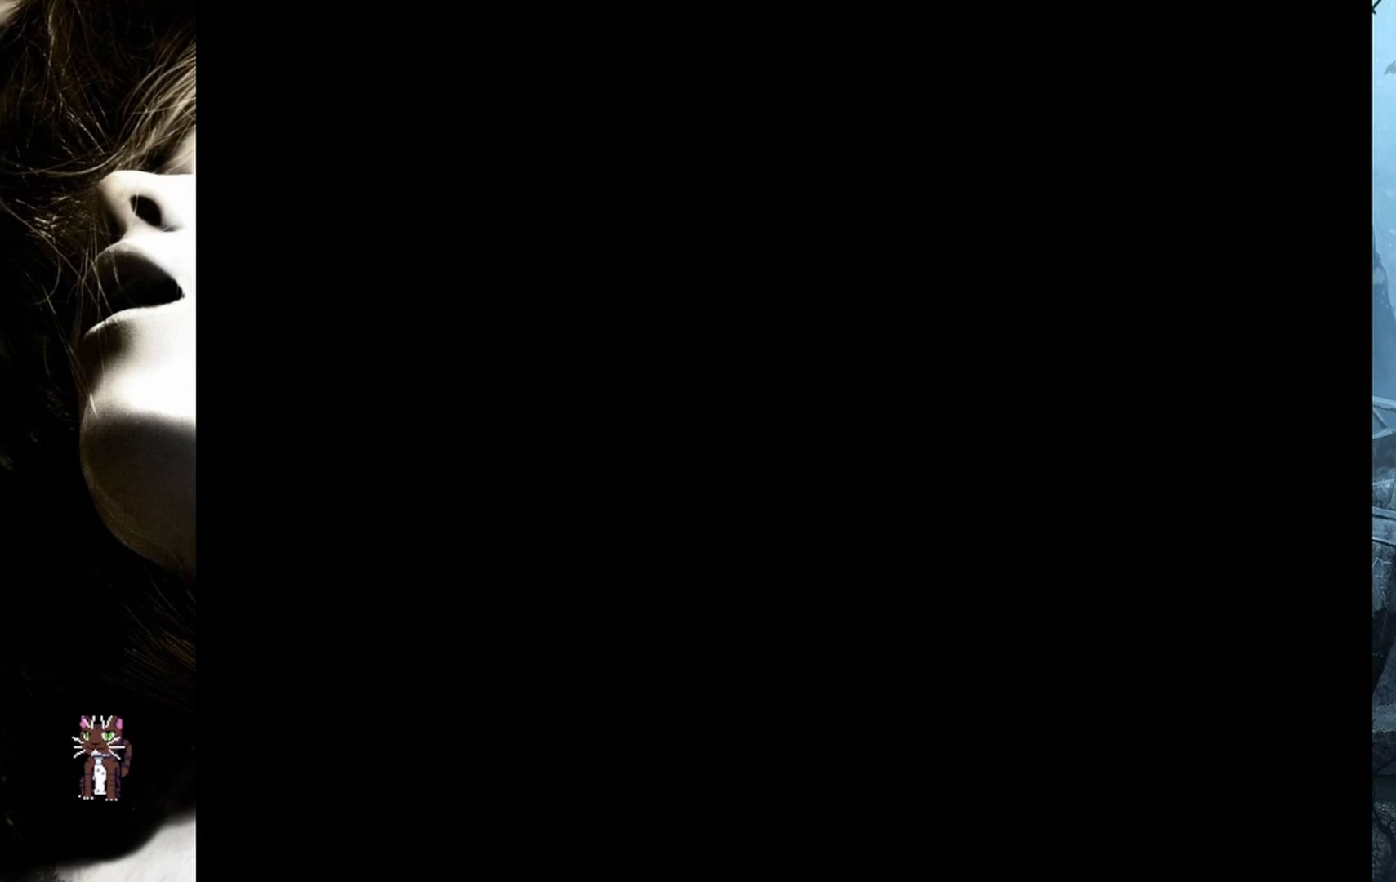
{"buttons": [], "events": []}
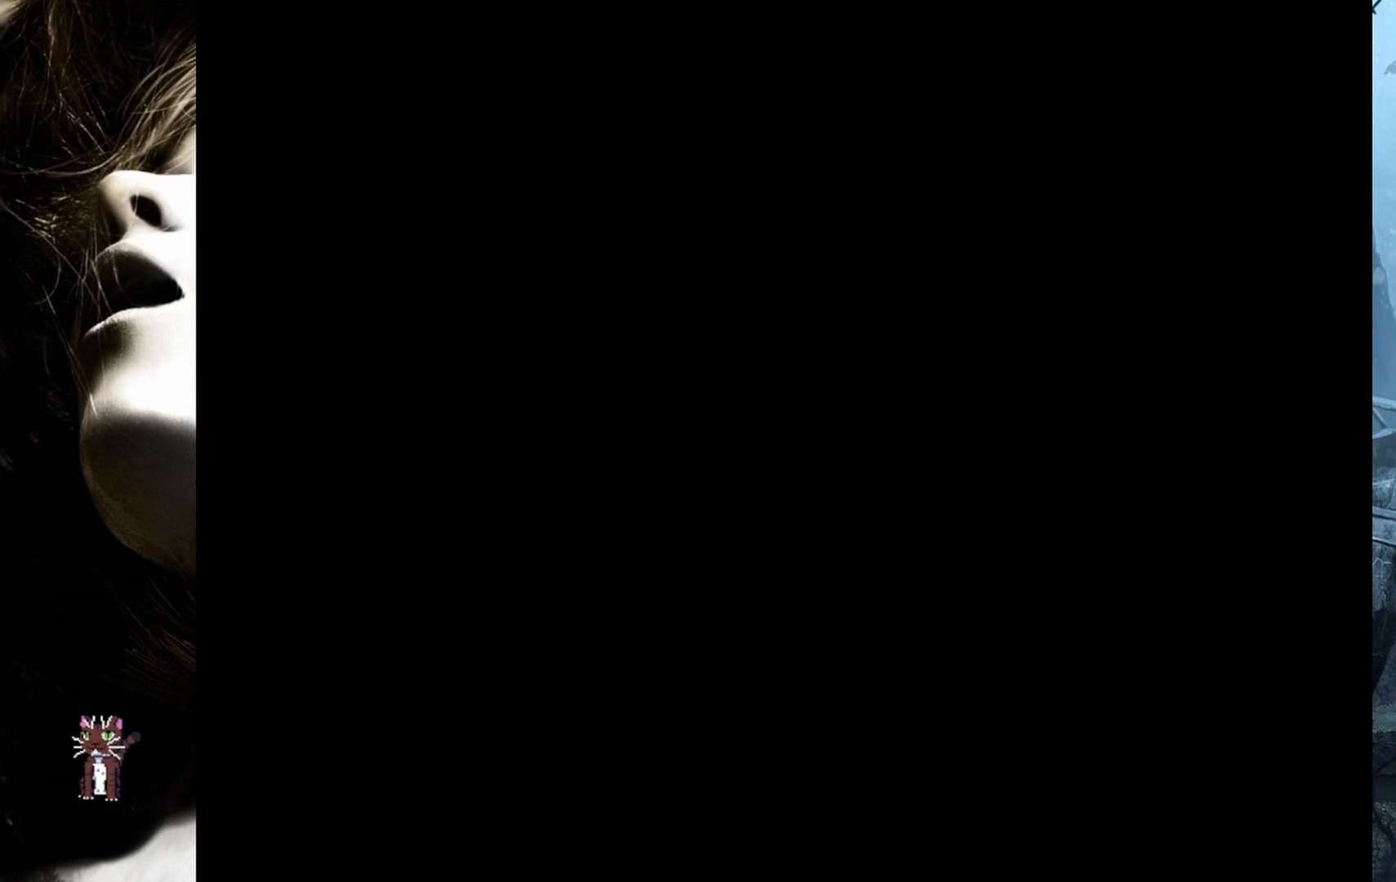
{"buttons": [], "events": []}
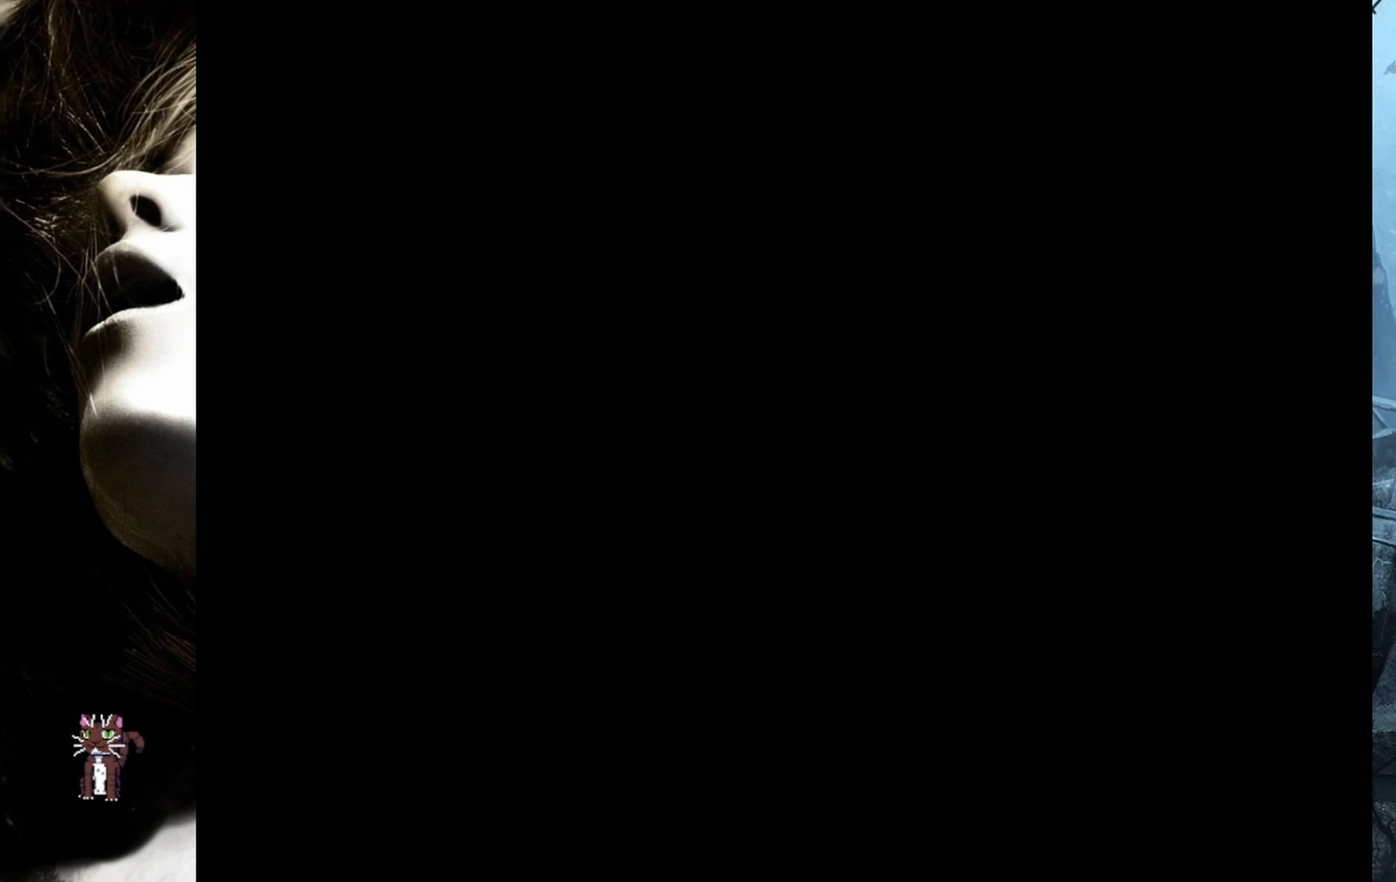
{"buttons": [], "events": []}
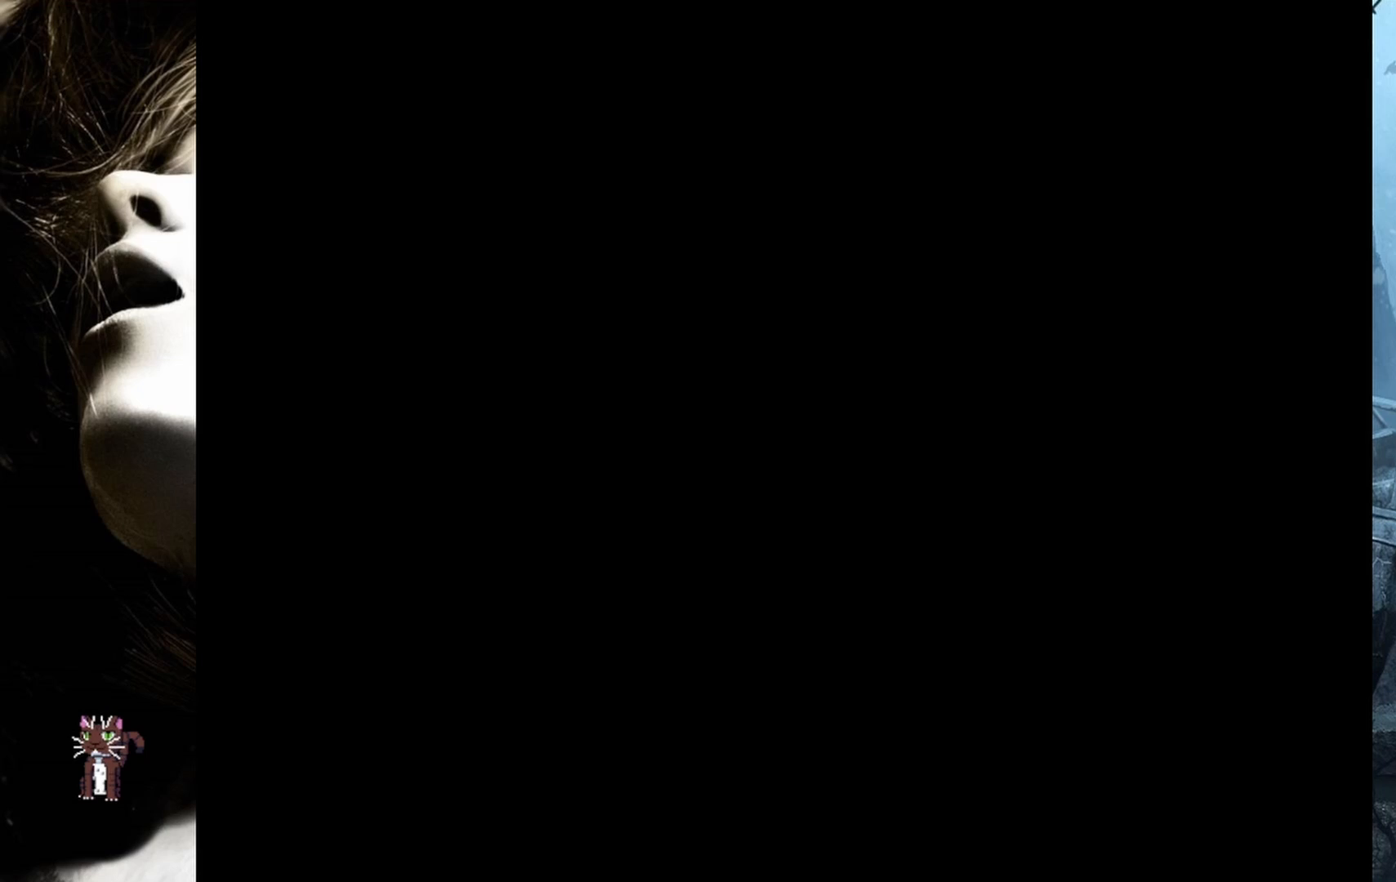
{"buttons": [], "events": []}
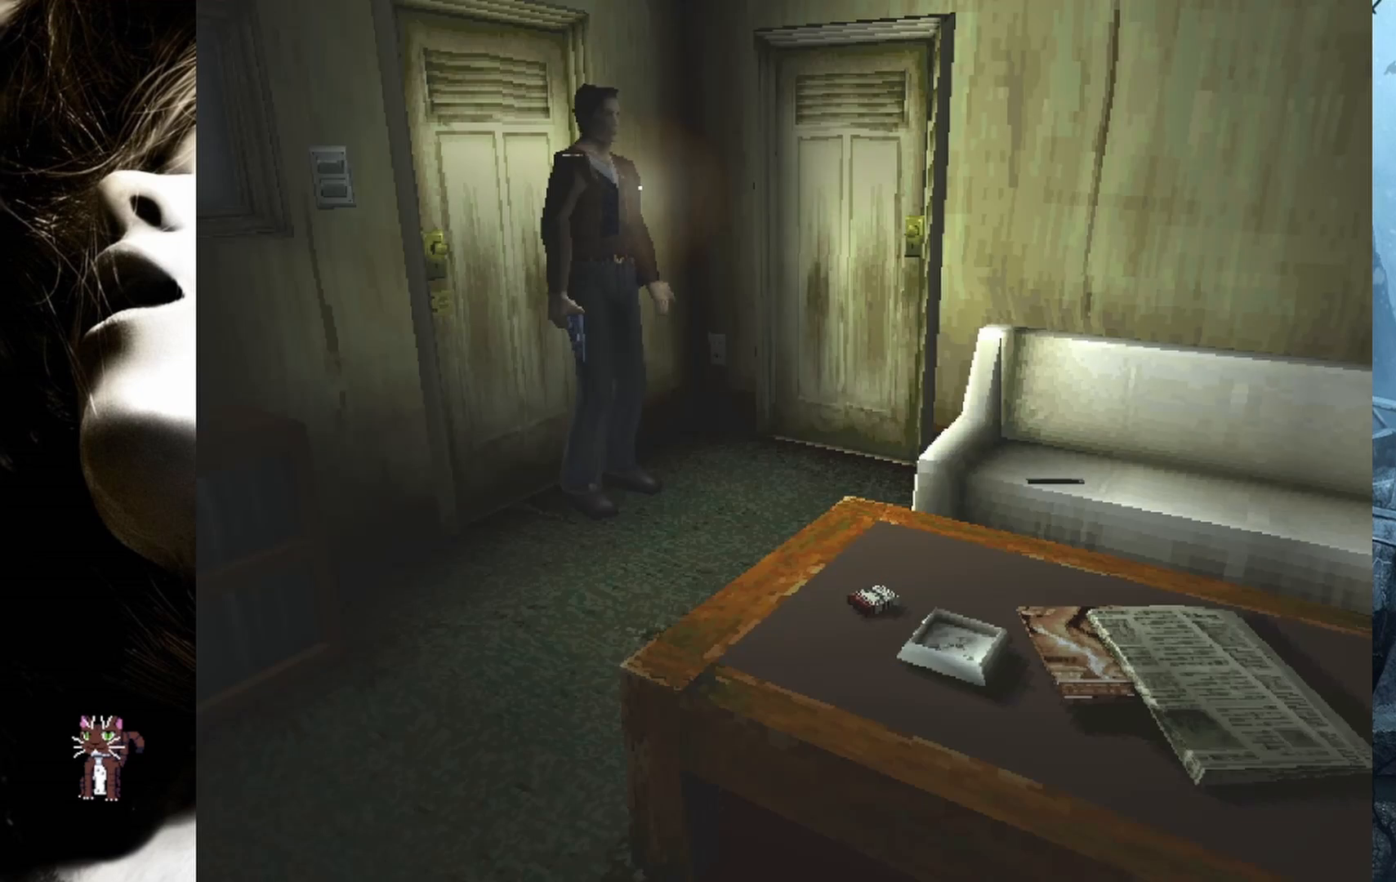
{"buttons": ["DPAD_UP"], "events": [[450, "DPAD_UP", "down"]]}
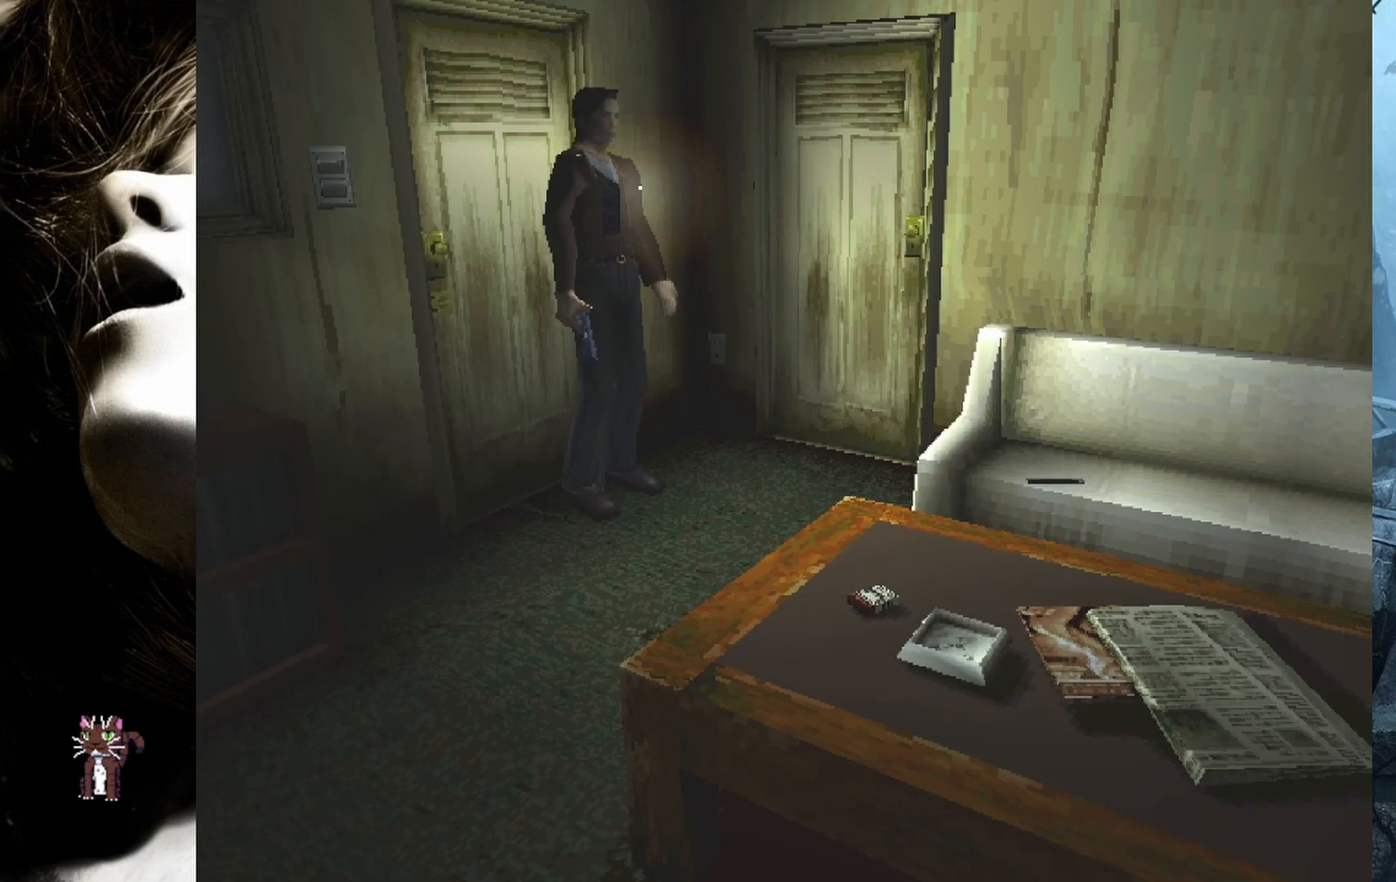
{"buttons": ["DPAD_UP", "DPAD_RIGHT"], "events": [[267, "DPAD_RIGHT", "down"]]}
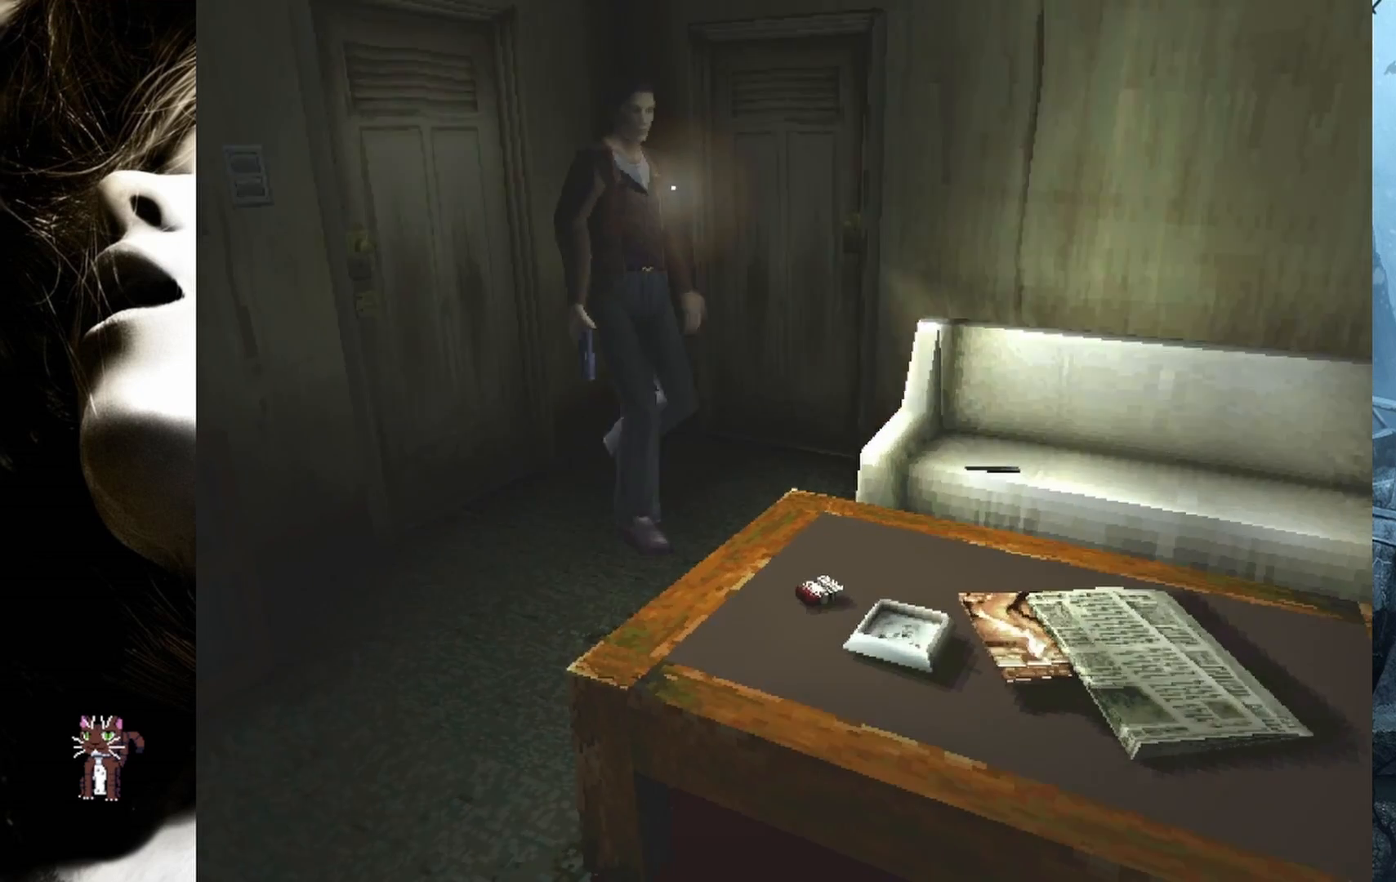
{"buttons": ["DPAD_UP", "DPAD_LEFT"], "events": [[267, "DPAD_RIGHT", "up"], [500, "DPAD_LEFT", "down"]]}
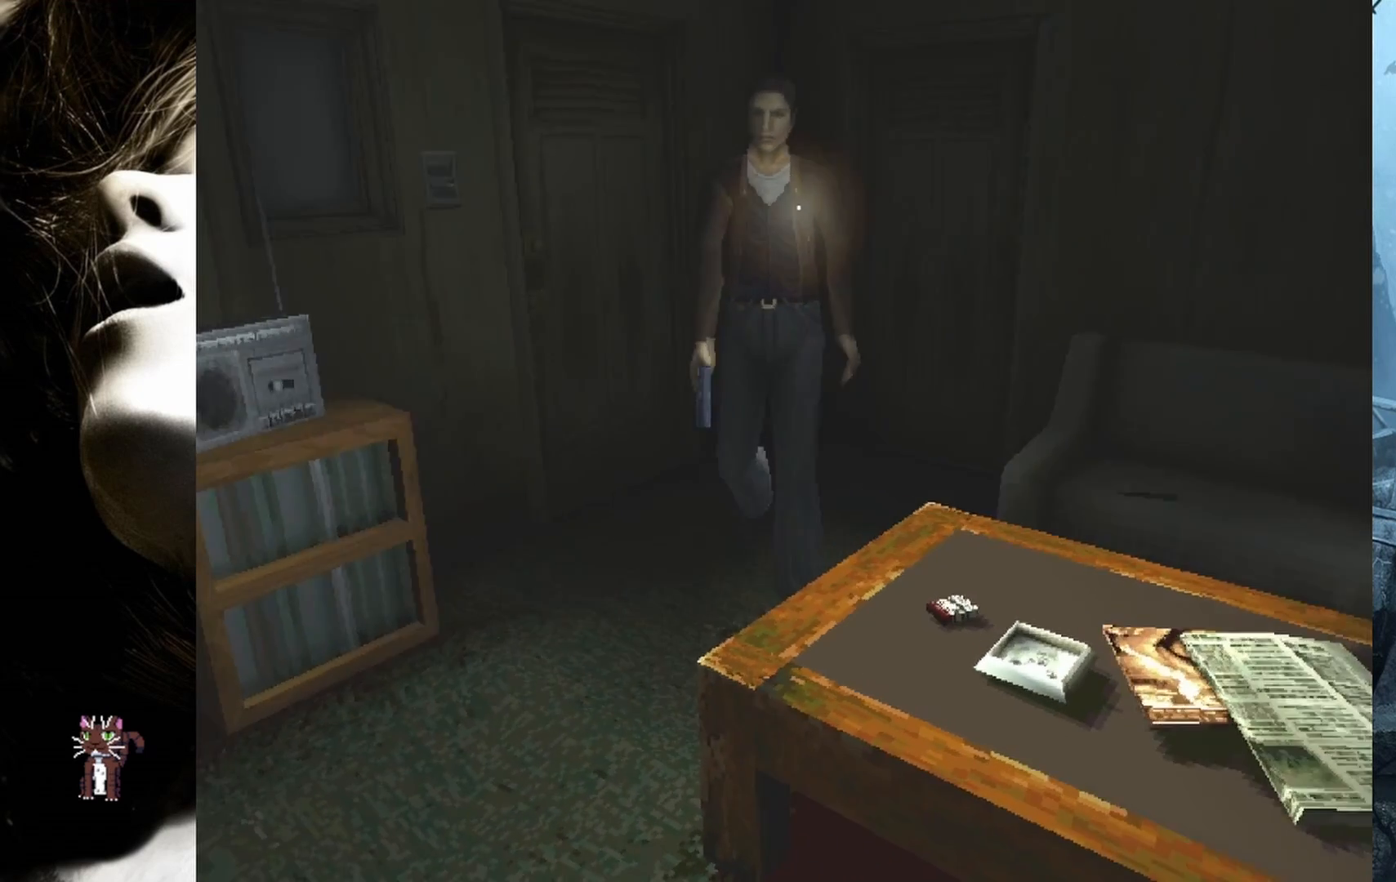
{"buttons": ["DPAD_UP", "DPAD_LEFT"], "events": []}
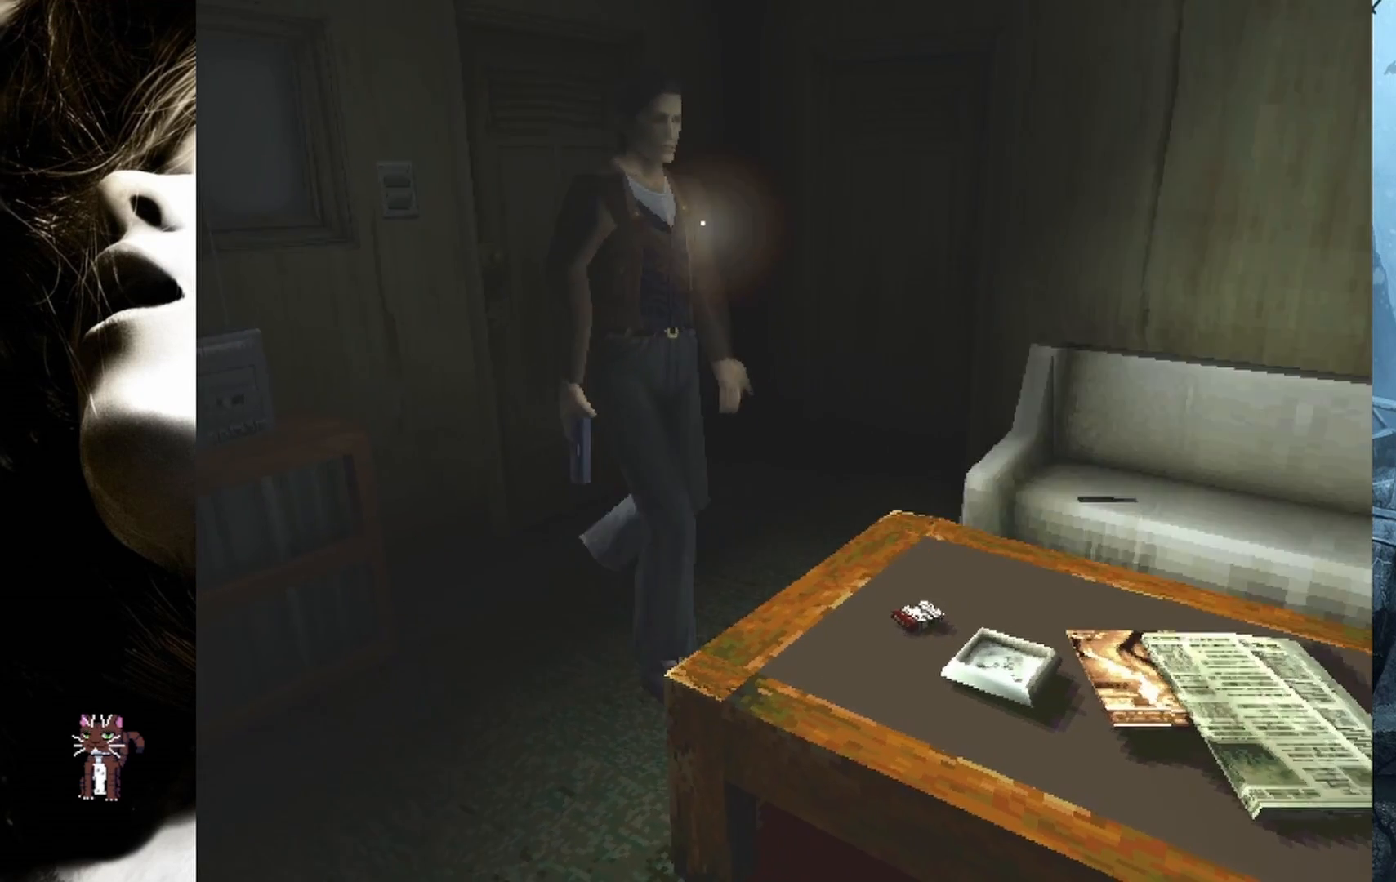
{"buttons": [], "events": [[83, "DPAD_LEFT", "up"], [83, "DPAD_UP", "up"], [100, "CROSS", "down"], [217, "CROSS", "up"]]}
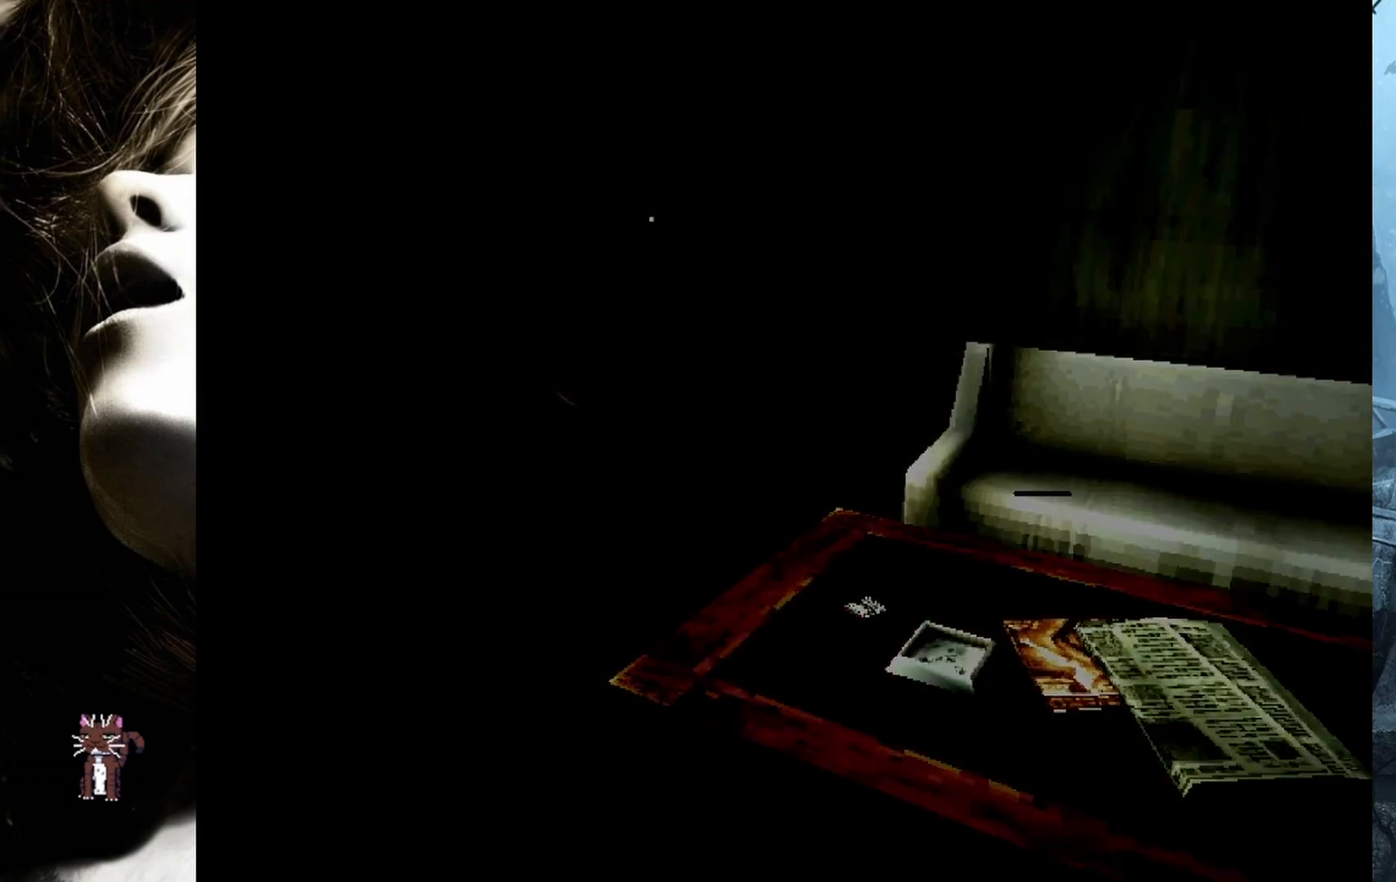
{"buttons": [], "events": []}
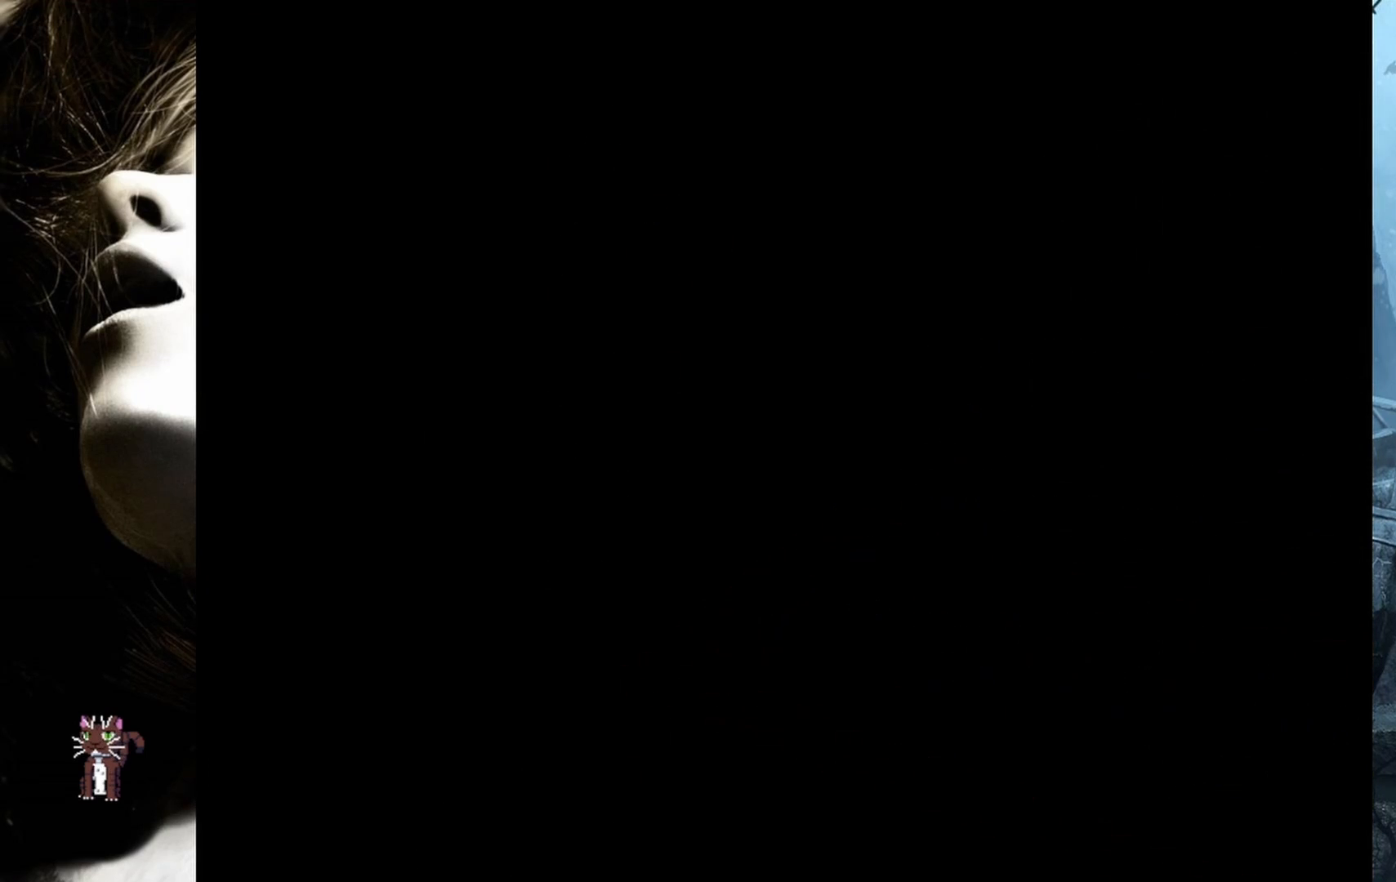
{"buttons": [], "events": []}
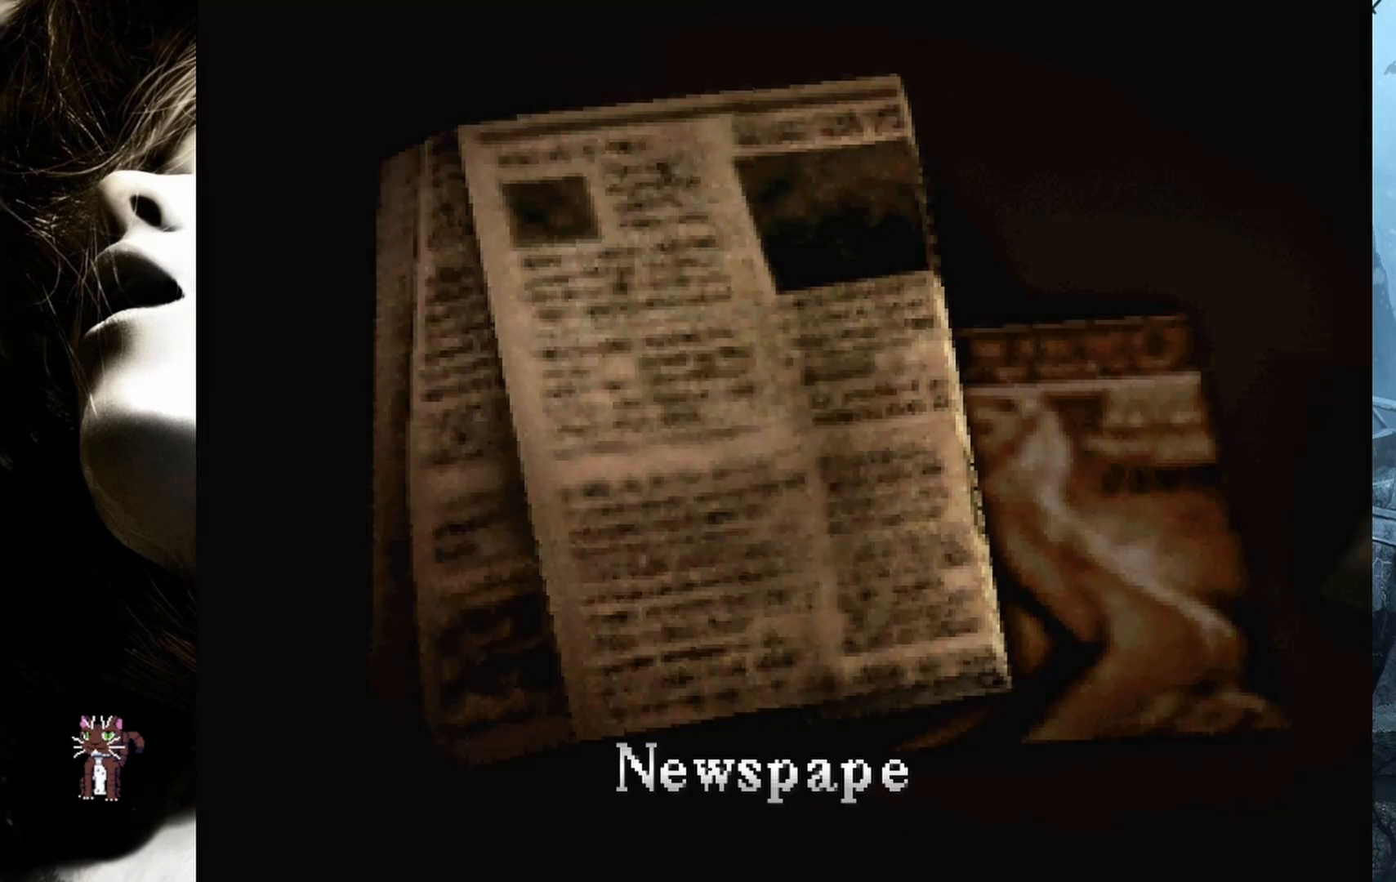
{"buttons": [], "events": []}
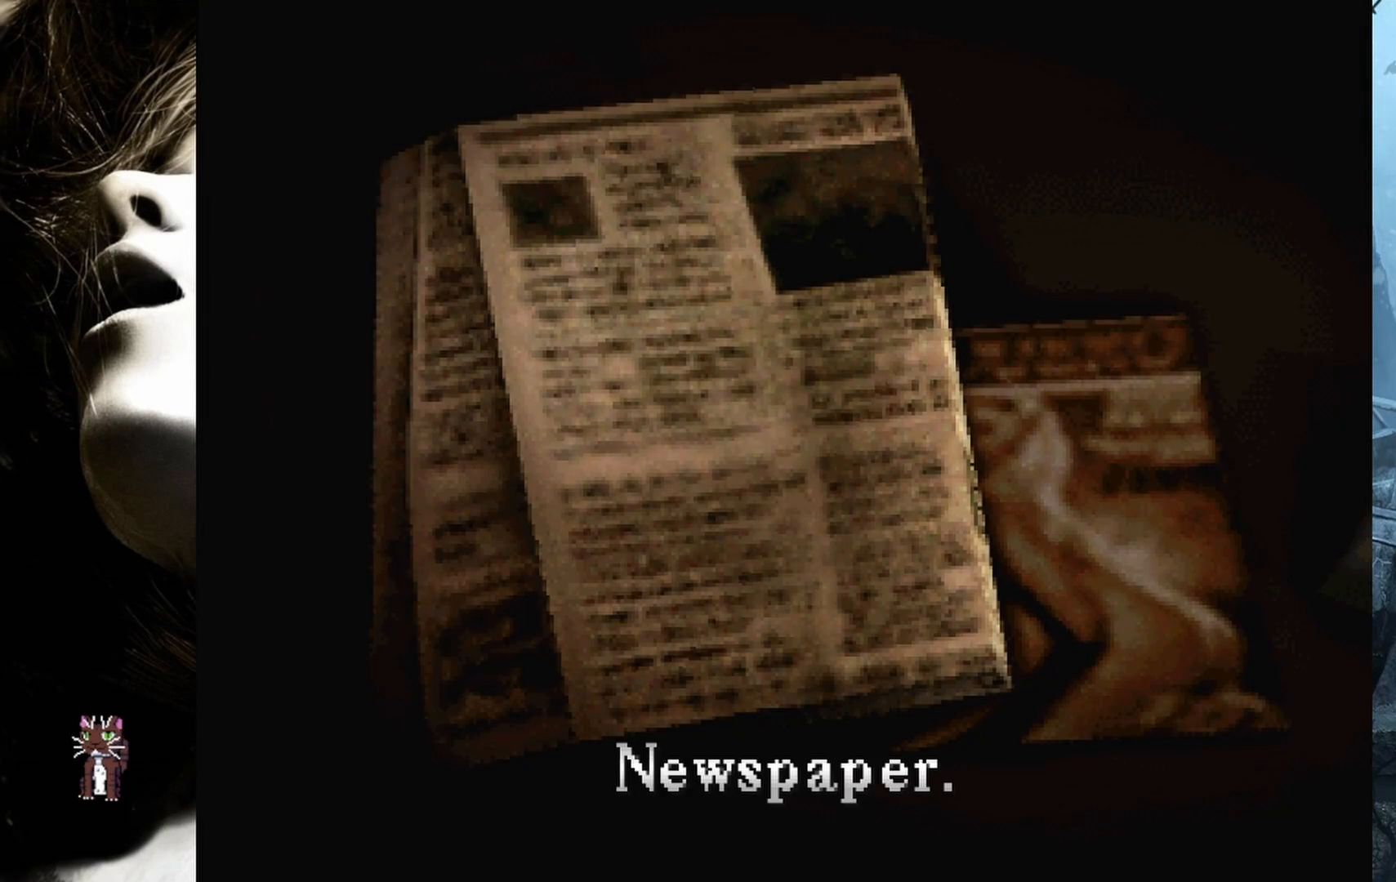
{"buttons": [], "events": []}
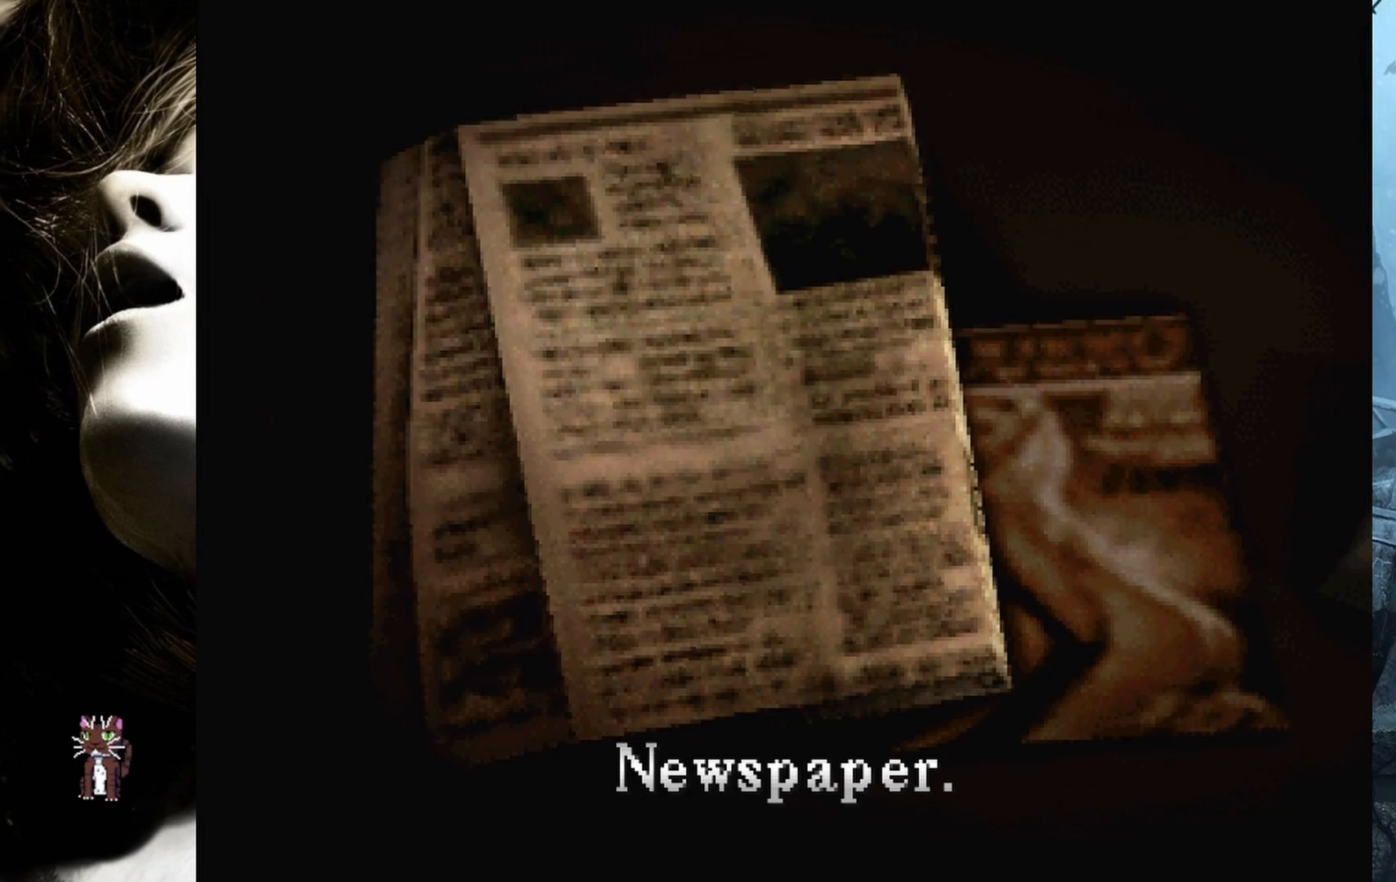
{"buttons": [], "events": []}
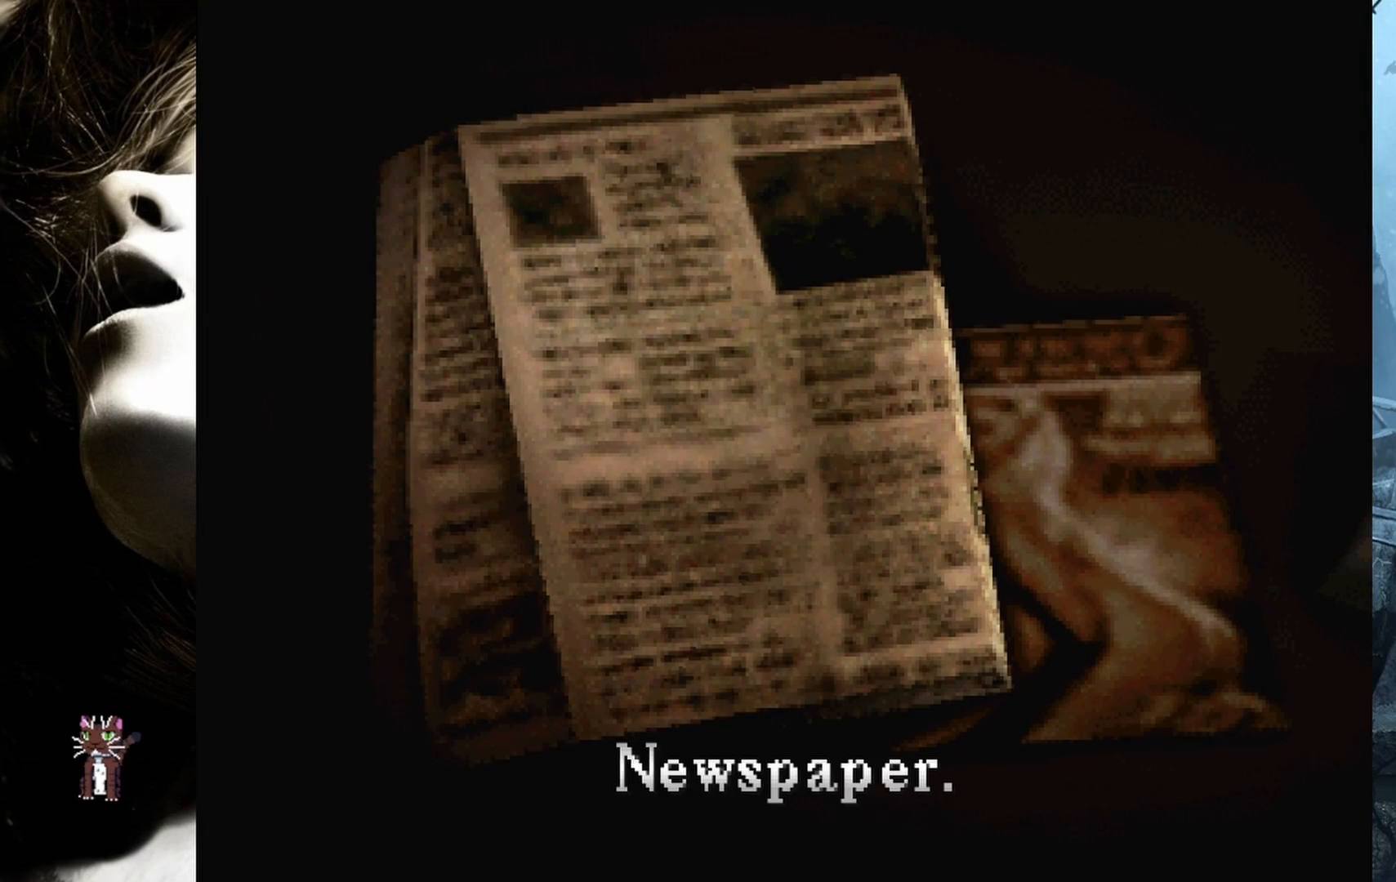
{"buttons": [], "events": [[100, "CROSS", "down"], [167, "CROSS", "up"]]}